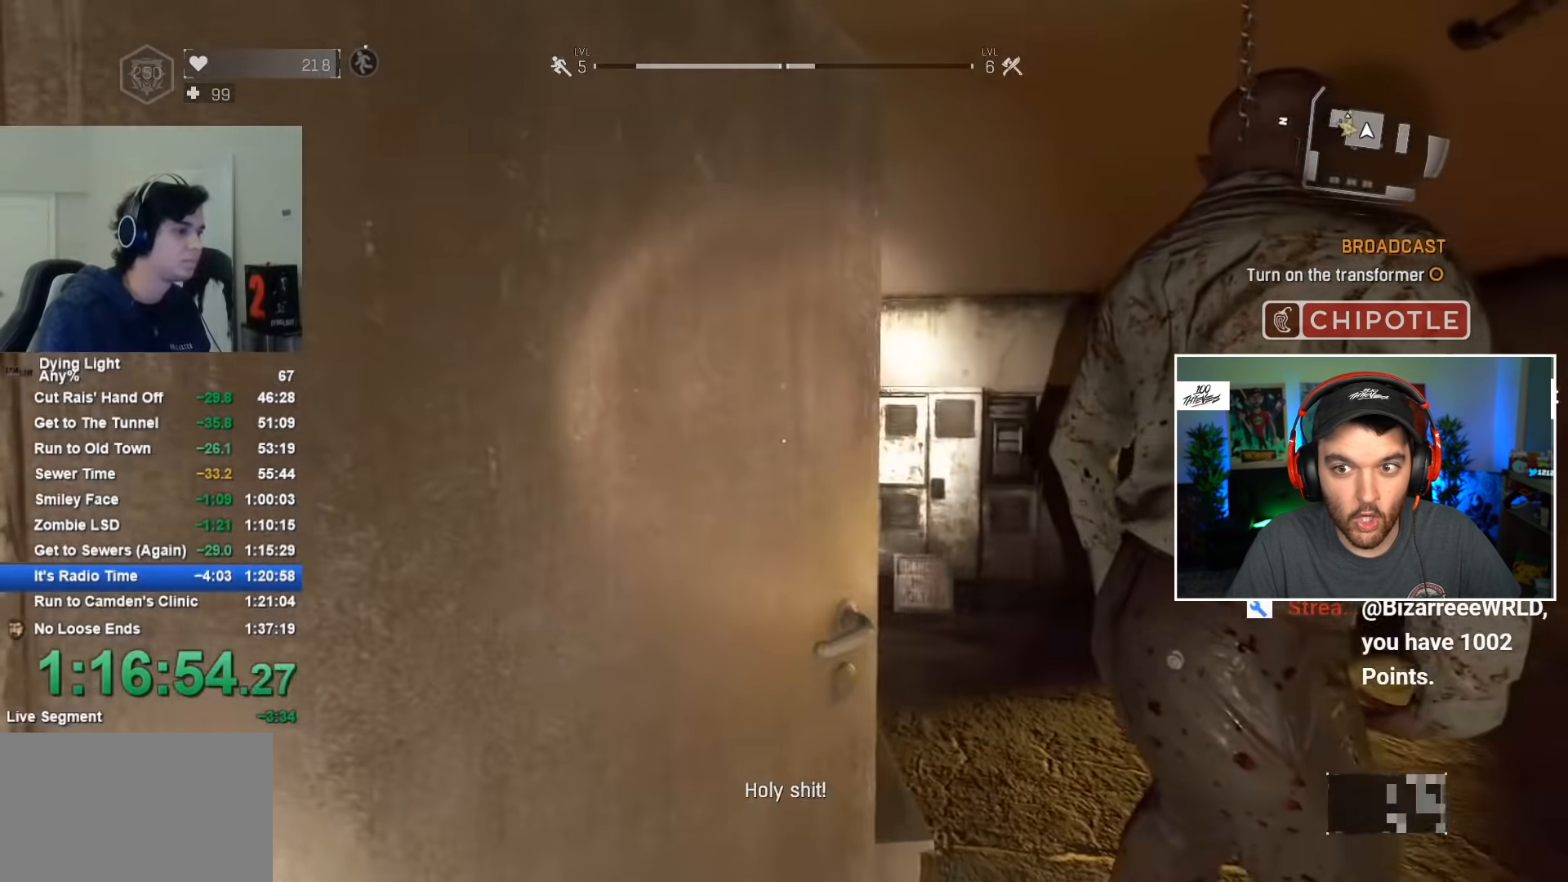
Gameplay with keyboard and mouse; each line is a JSON object with the keys and mouse buttons held at the frame after it. "events" lists presses ("down") and releases ("up") of "1", "2", "3", "4", "5", "a", "alt", "c", "caps_lock", "ctrl", "d", "e", "f", "g", "q", "r", "s", "shift", "space", "t", "tab", "v", "w", "x", "z", "mouse_left", "mouse_wheel" and "mouse_right" between this image and that frame as [ms after this image, input, new state], when the widget could be followed in between. "mouse_left", "mouse_wheel", "mouse_right" = the "left", "wheel", "right" buttons of the "mouse" list. No other keys are recorded. "wheel" means that the mouse wheel is clicked or scrolled. "mouse_move" is the direction in which the mouse moves at that frame (one of eight, or "still"), when it could be read.
{"keys": ["shift", "w"], "mouse": [], "mouse_move": "still", "events": []}
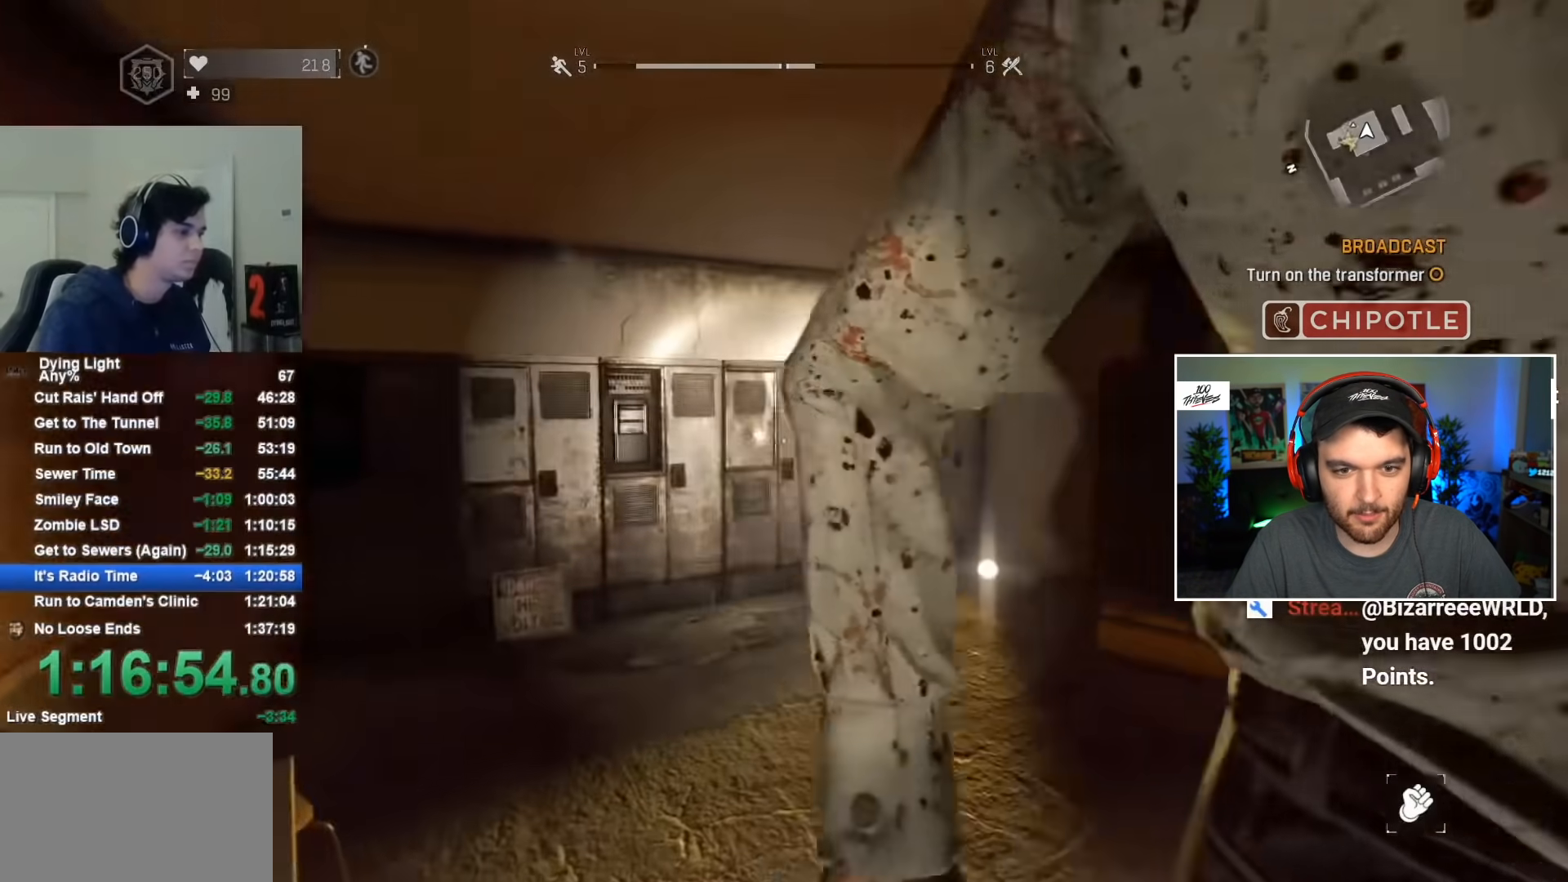
{"keys": ["f", "w"], "mouse": [], "mouse_move": "down-left", "events": [[500, "f", "down"], [500, "shift", "up"]]}
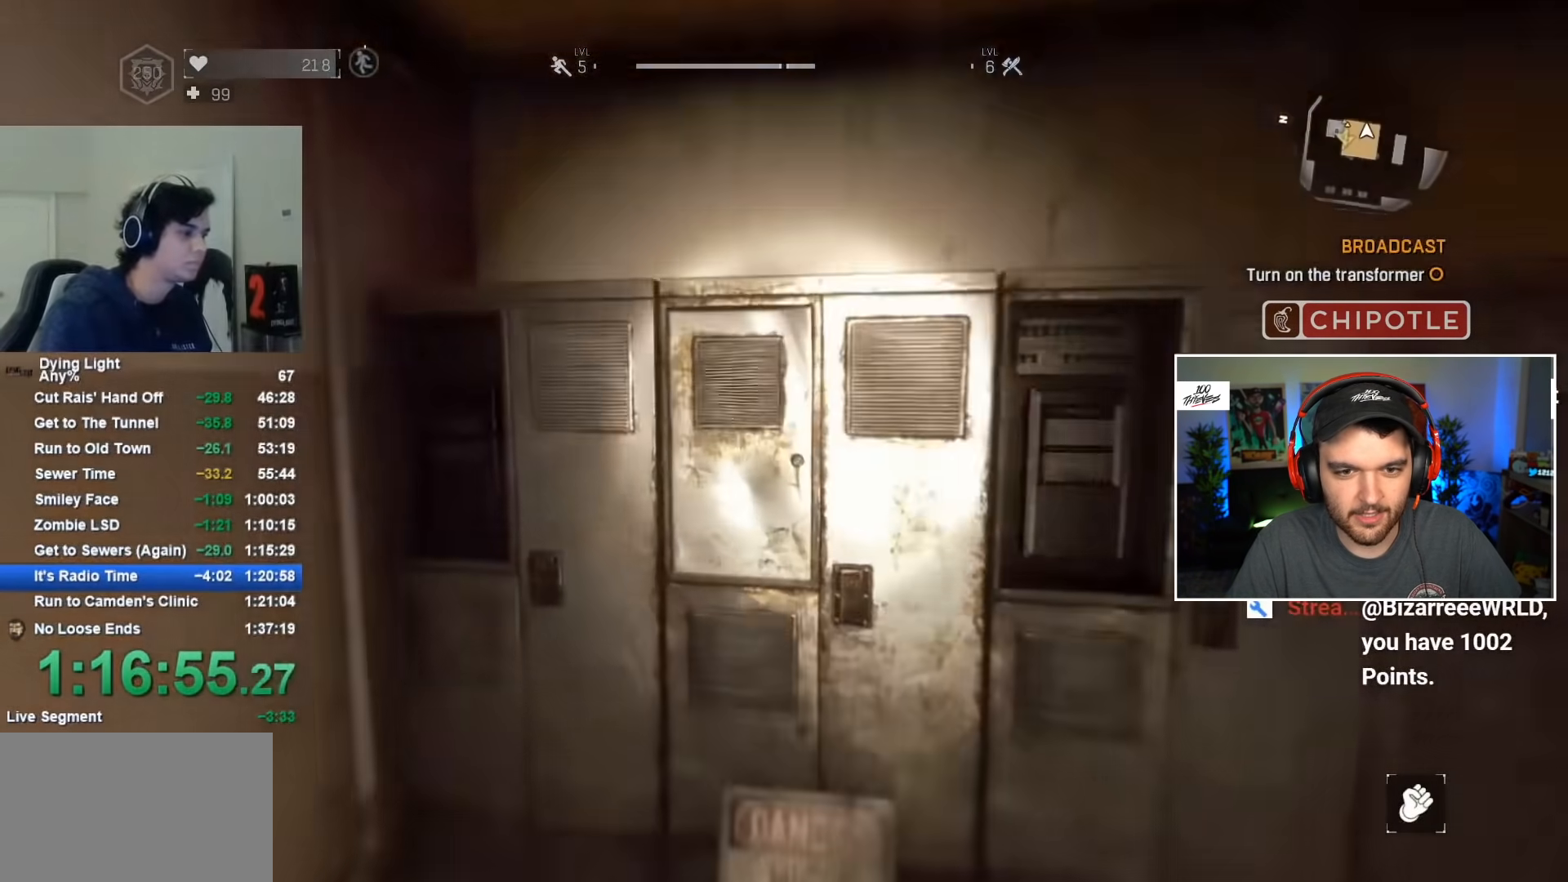
{"keys": [], "mouse": [], "mouse_move": "still", "events": [[34, "f", "up"], [34, "w", "up"], [134, "f", "down"], [184, "f", "up"], [267, "f", "down"], [367, "f", "up"], [417, "f", "down"], [500, "f", "up"]]}
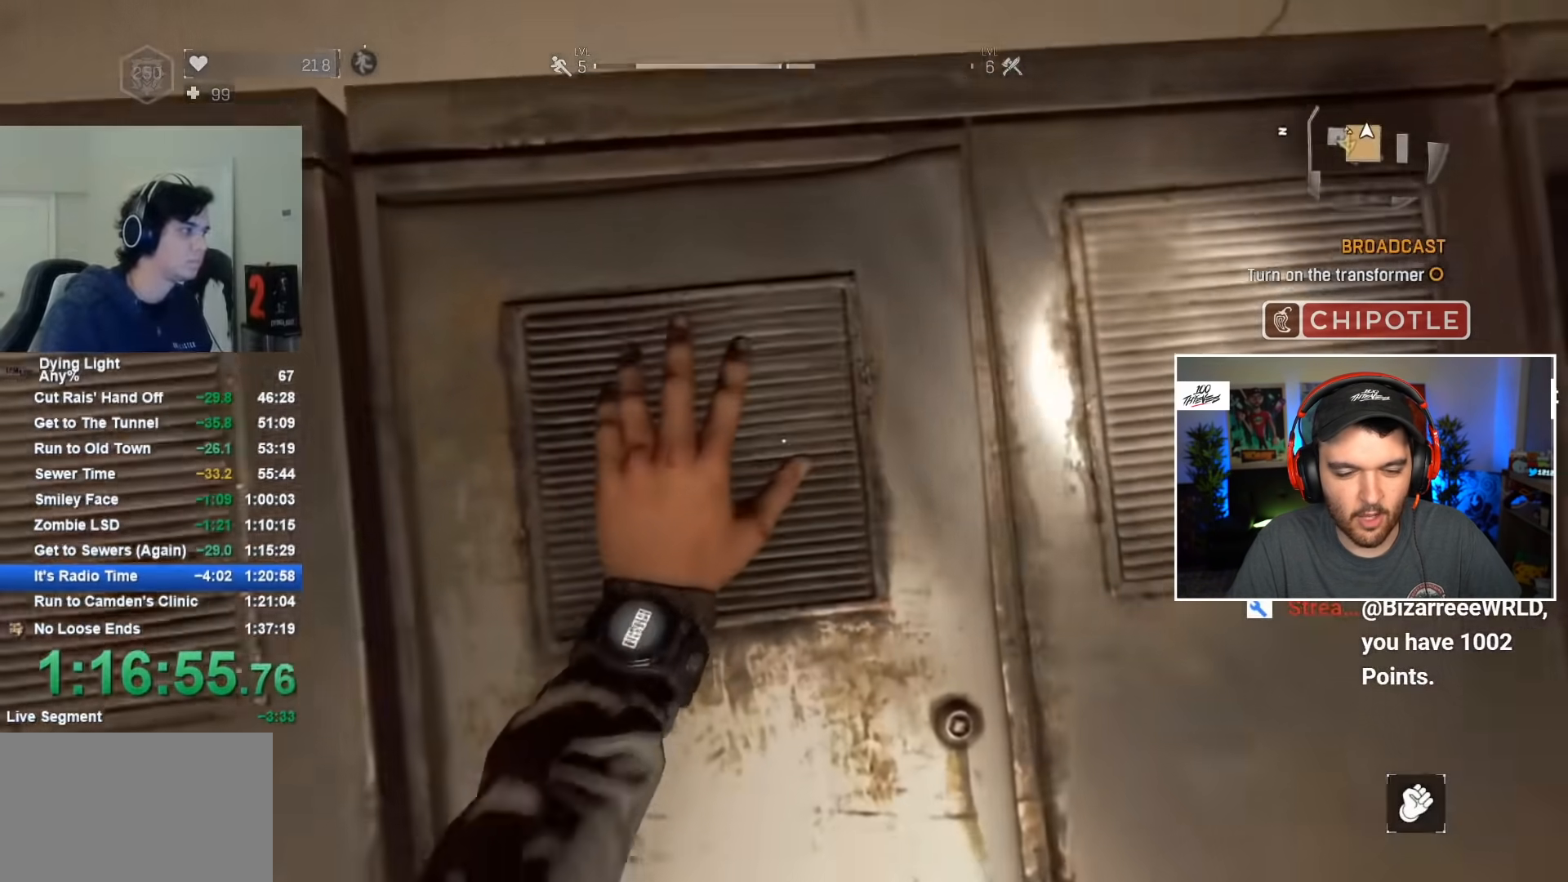
{"keys": [], "mouse": [], "mouse_move": "still", "events": [[50, "f", "down"], [150, "f", "up"], [234, "f", "down"], [284, "f", "up"], [384, "f", "down"], [434, "f", "up"]]}
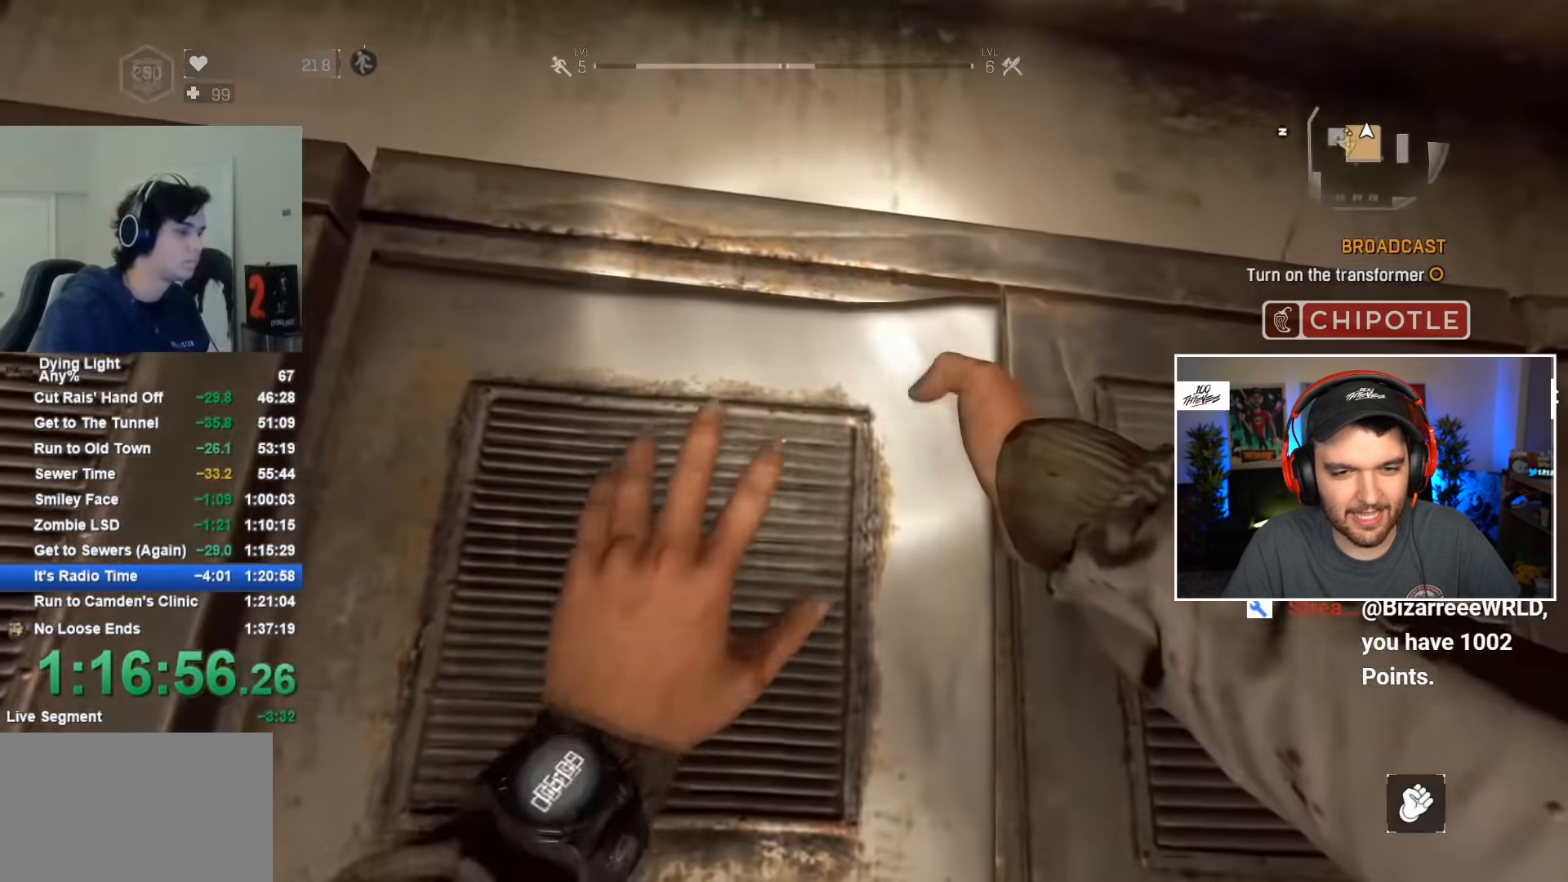
{"keys": ["f"], "mouse": [], "mouse_move": "still", "events": [[34, "f", "down"], [67, "f", "up"], [167, "f", "down"], [267, "f", "up"], [300, "f", "down"], [400, "f", "up"], [500, "f", "down"]]}
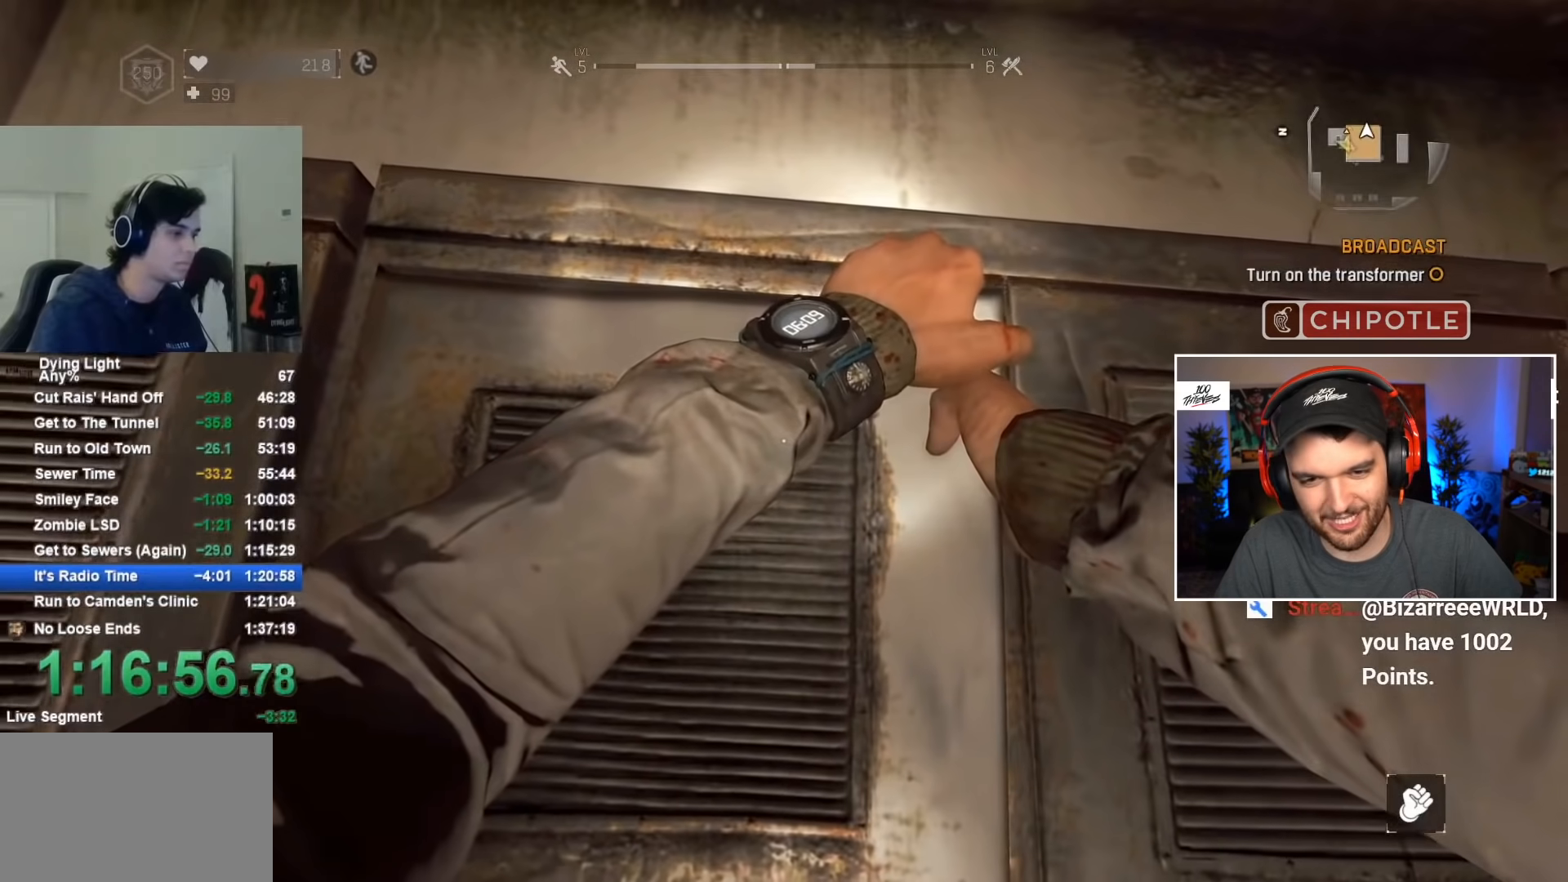
{"keys": ["f"], "mouse": [], "mouse_move": "still", "events": [[34, "f", "up"], [134, "f", "down"], [184, "f", "up"], [267, "f", "down"], [317, "f", "up"], [417, "f", "down"]]}
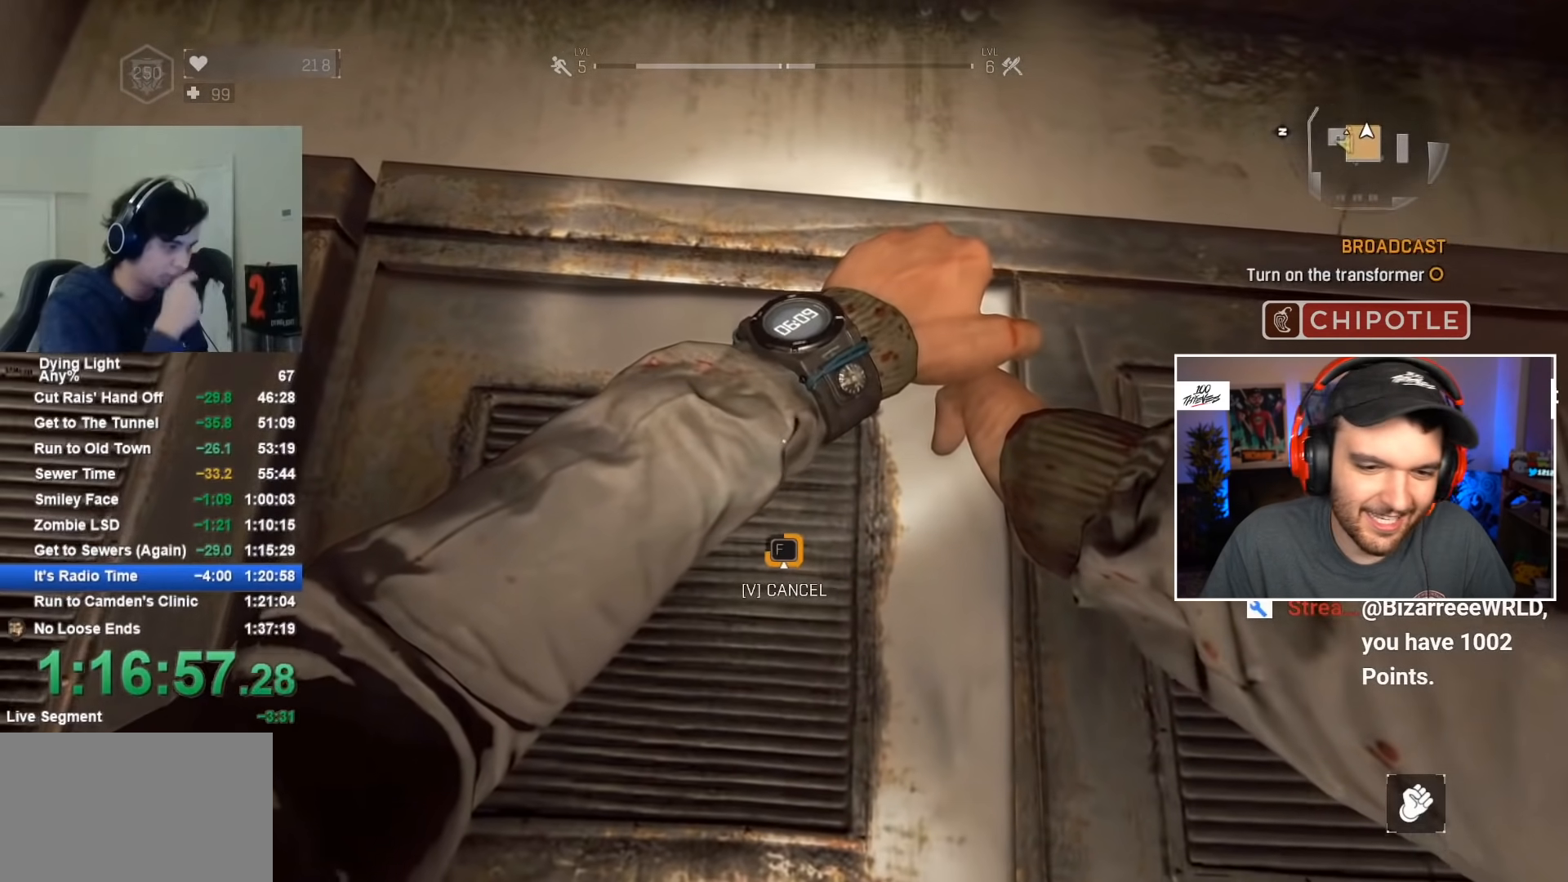
{"keys": ["f"], "mouse": [], "mouse_move": "still", "events": [[17, "f", "up"], [50, "f", "down"], [150, "f", "up"], [200, "f", "down"], [284, "f", "up"], [384, "f", "down"], [434, "f", "up"], [484, "f", "down"]]}
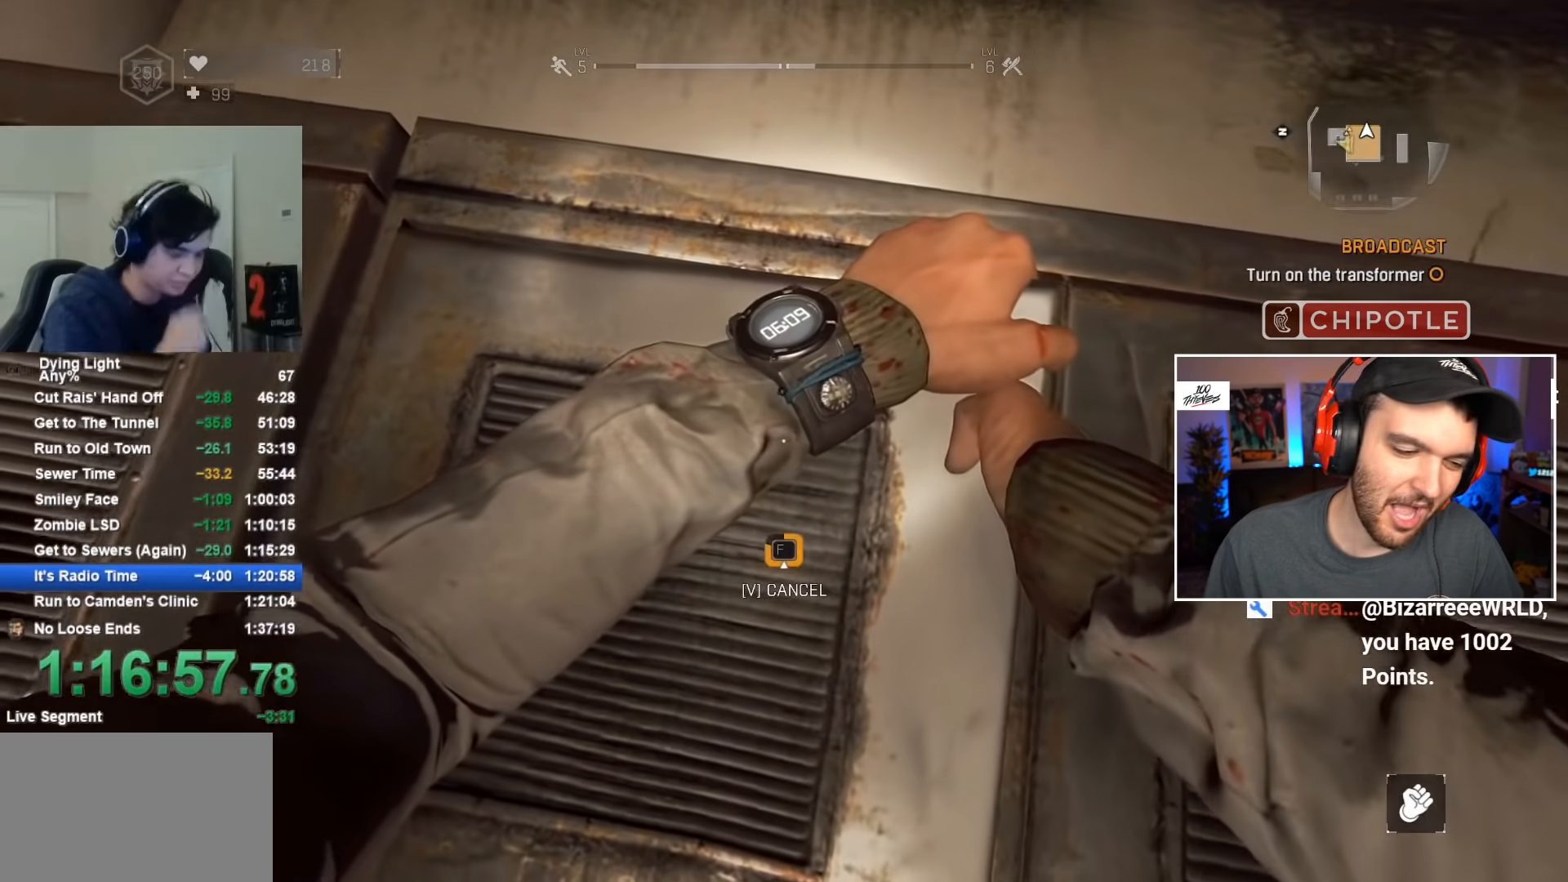
{"keys": ["f"], "mouse": [], "mouse_move": "still", "events": [[67, "f", "up"], [167, "f", "down"], [217, "f", "up"], [300, "f", "down"], [400, "f", "up"], [450, "f", "down"]]}
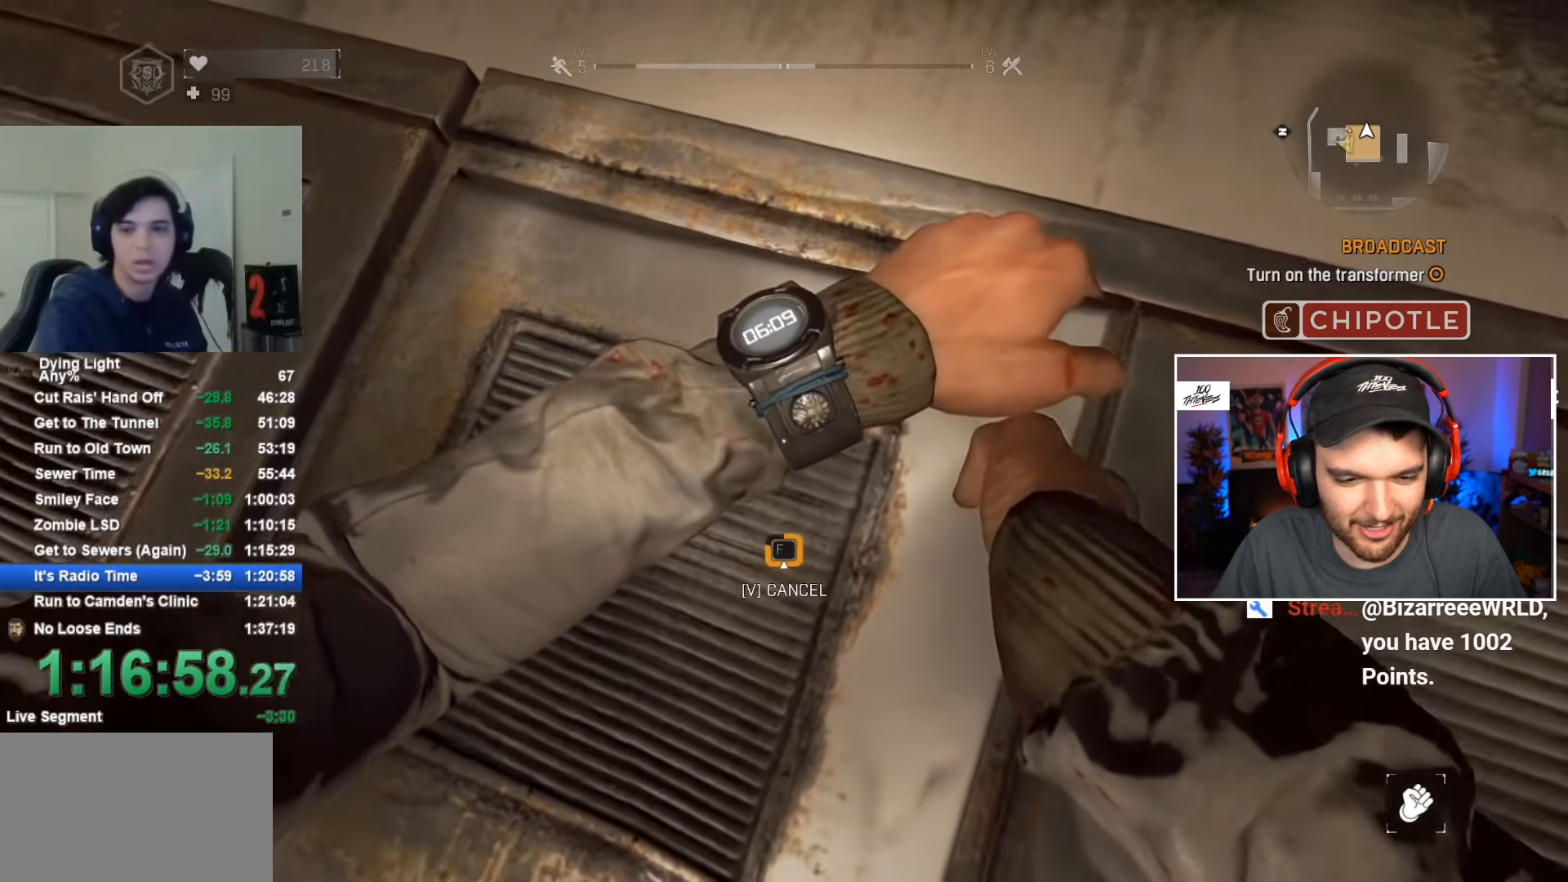
{"keys": [], "mouse": [], "mouse_move": "still", "events": [[34, "f", "up"], [84, "f", "down"], [184, "f", "up"], [234, "f", "down"], [317, "f", "up"], [417, "f", "down"], [467, "f", "up"]]}
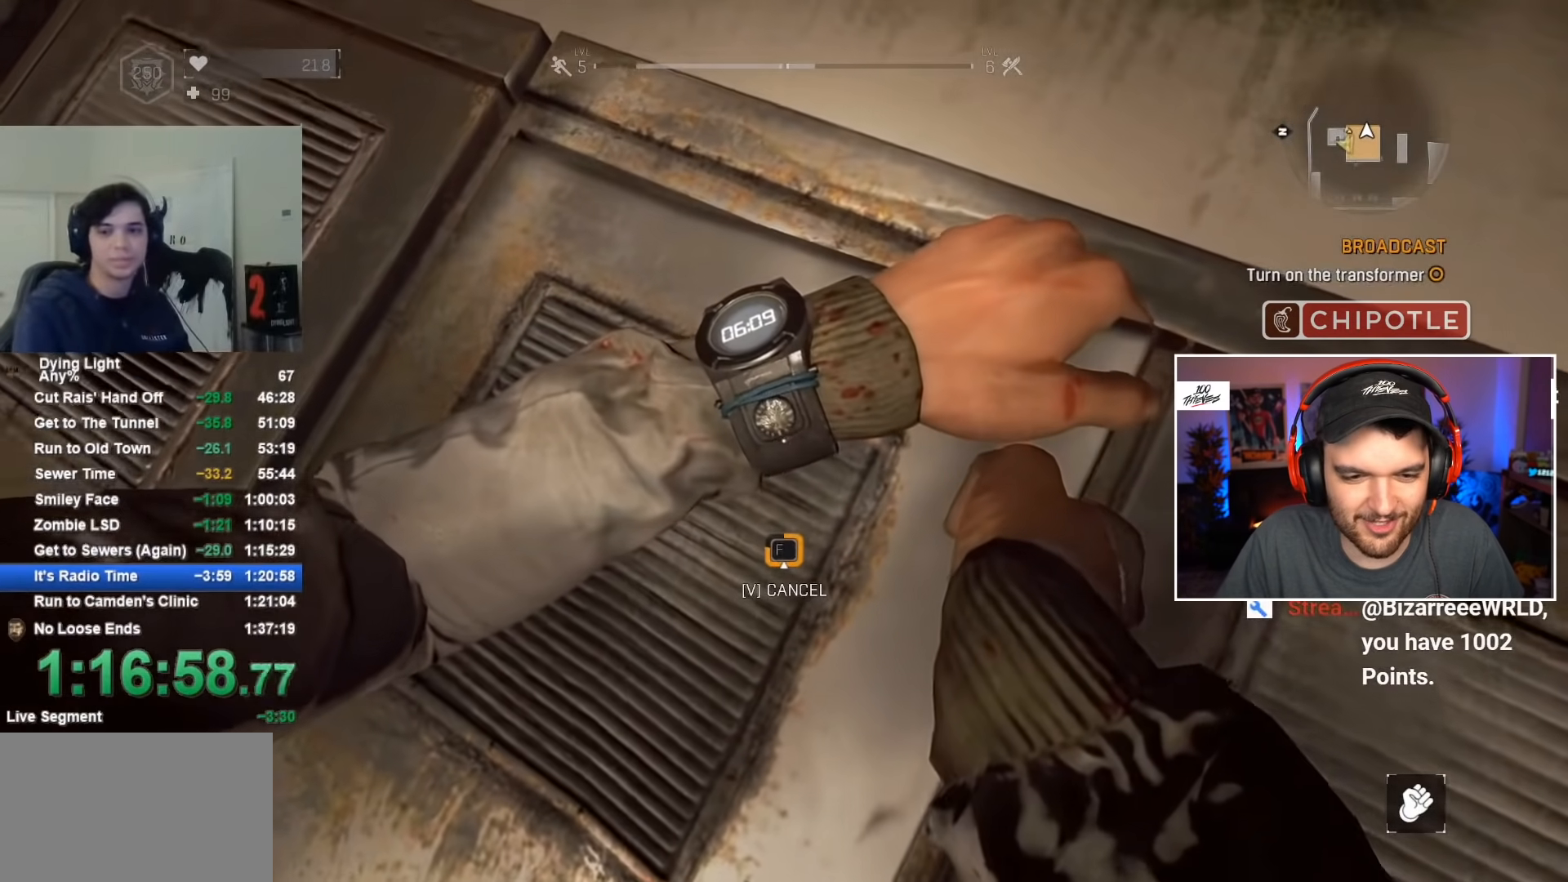
{"keys": [], "mouse": [], "mouse_move": "still", "events": [[50, "f", "down"], [150, "f", "up"], [200, "f", "down"], [284, "f", "up"], [334, "f", "down"], [434, "f", "up"]]}
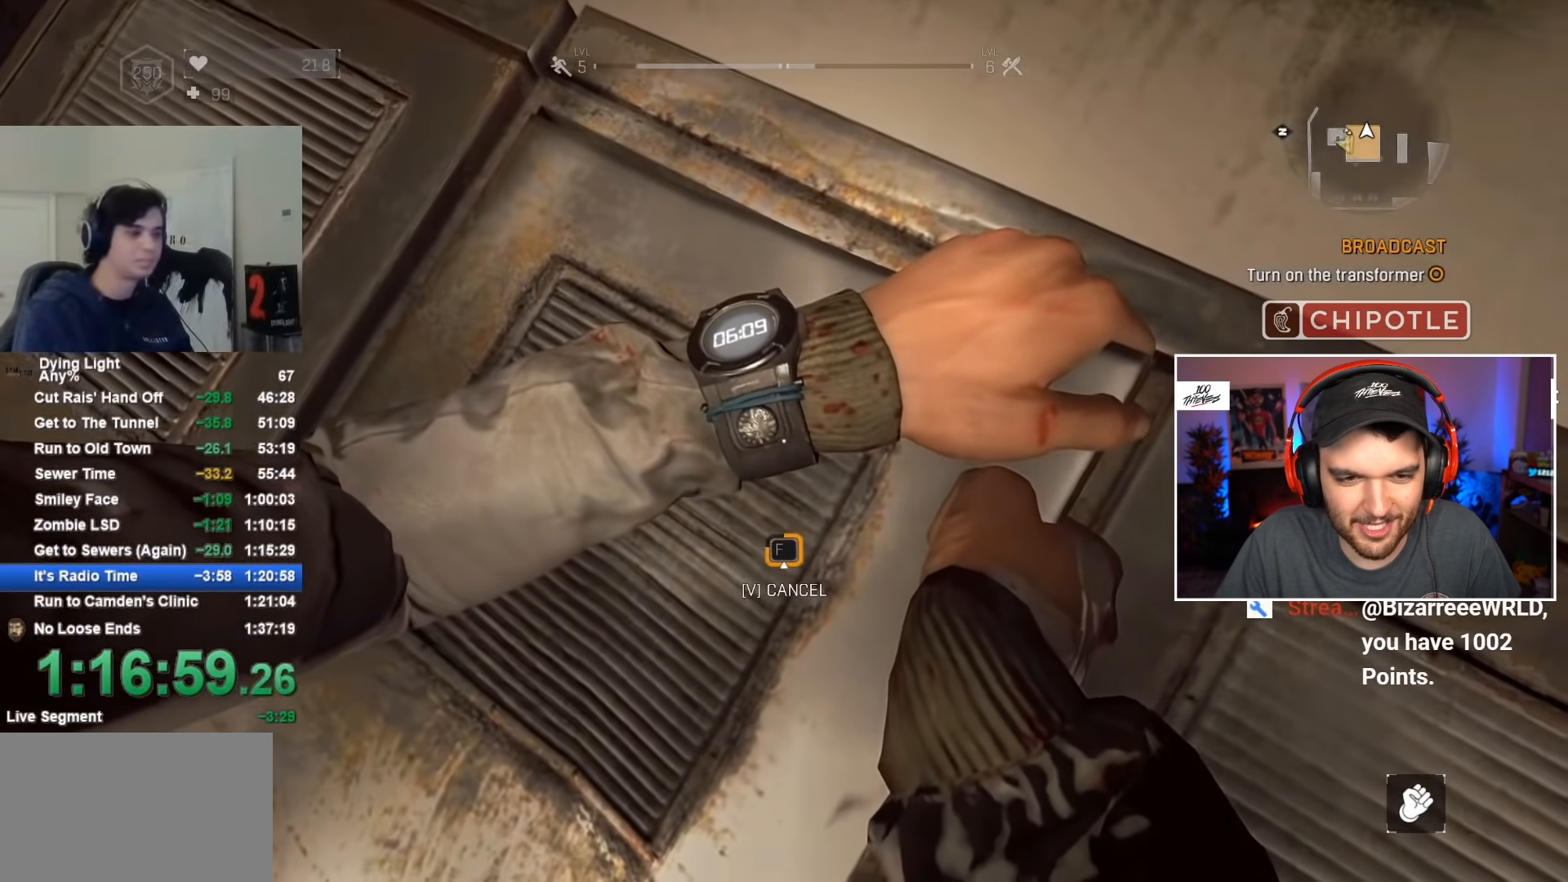
{"keys": ["f"], "mouse": [], "mouse_move": "still", "events": [[17, "f", "down"], [67, "f", "up"], [167, "f", "down"], [217, "f", "up"], [300, "f", "down"], [350, "f", "up"], [450, "f", "down"]]}
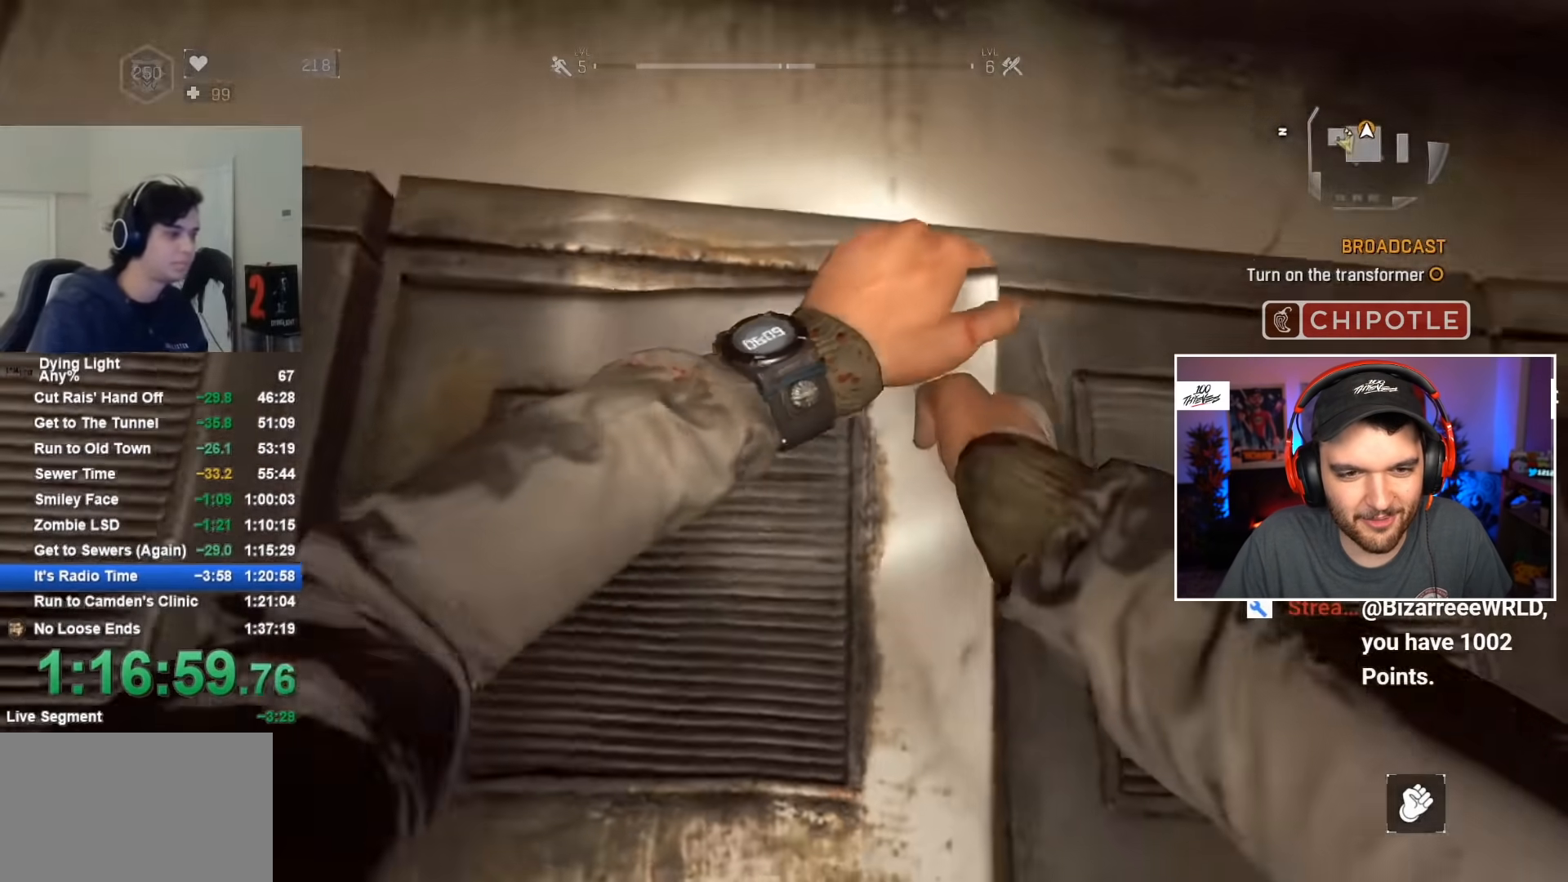
{"keys": [], "mouse": [], "mouse_move": "up", "events": [[84, "f", "up"]]}
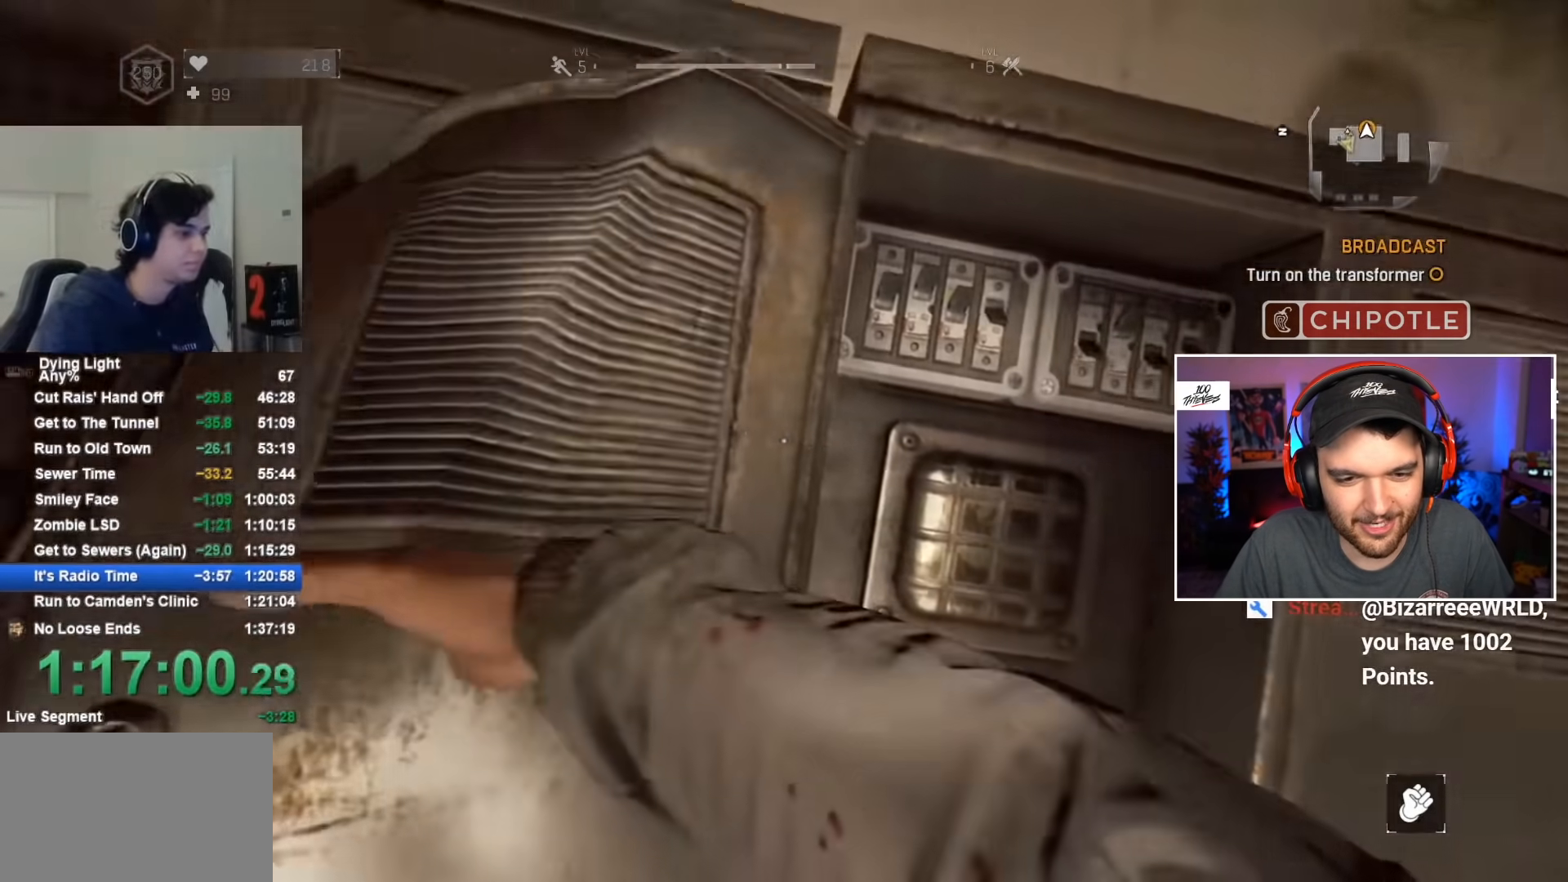
{"keys": [], "mouse": [], "mouse_move": "still", "events": []}
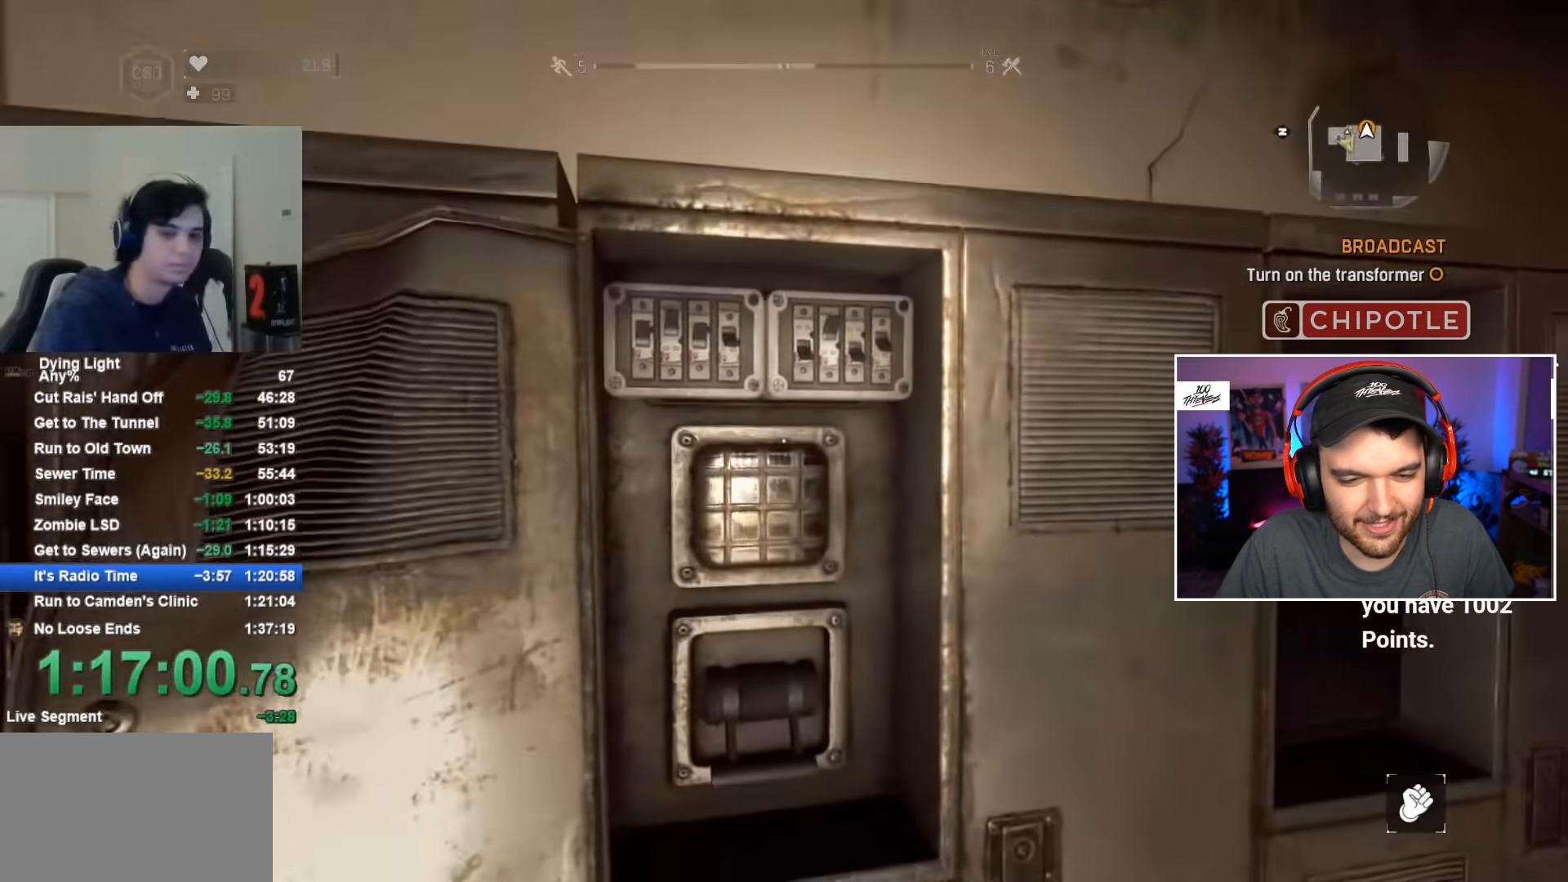
{"keys": [], "mouse": [], "mouse_move": "still", "events": [[200, "f", "down"], [284, "f", "up"], [384, "f", "down"], [434, "f", "up"]]}
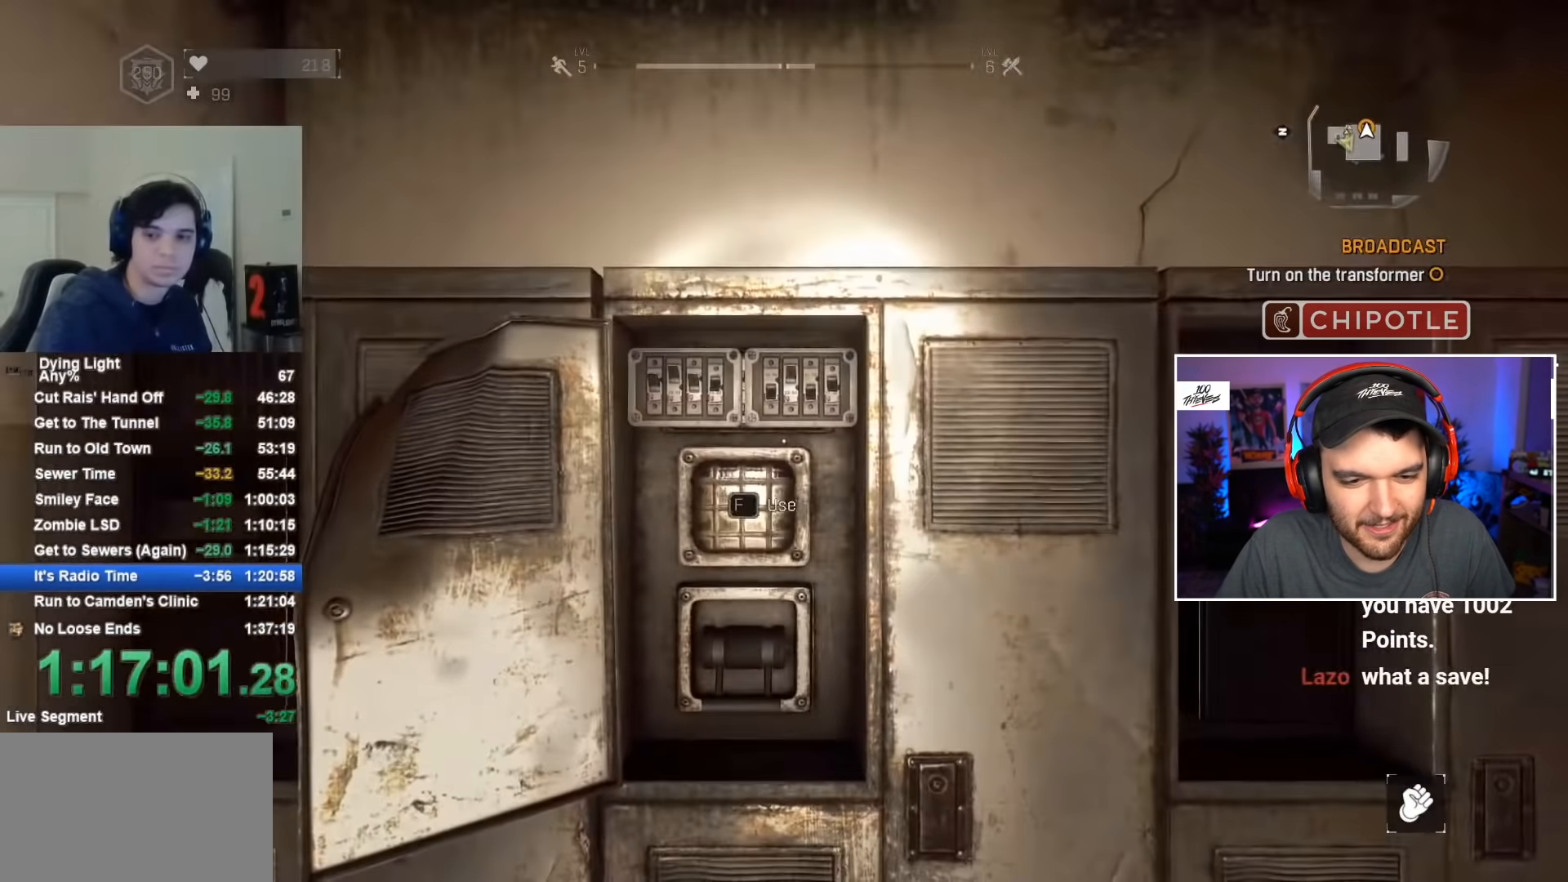
{"keys": ["1"], "mouse": [], "mouse_move": "still", "events": [[17, "f", "down"], [67, "f", "up"], [167, "f", "down"], [217, "f", "up"], [484, "1", "down"]]}
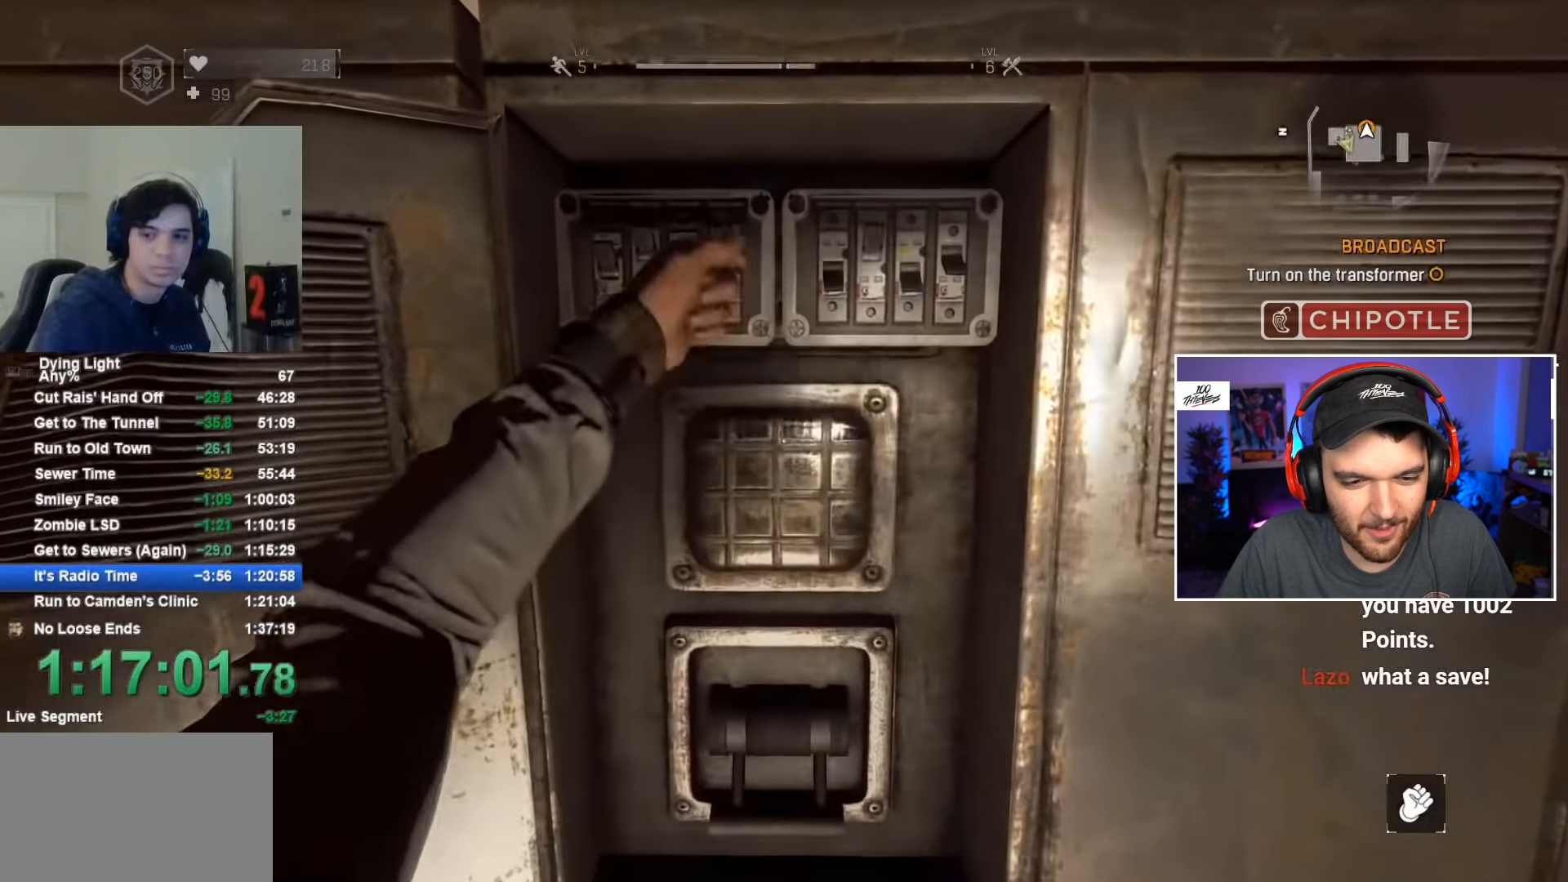
{"keys": [], "mouse": [], "mouse_move": "down-left", "events": [[267, "1", "up"]]}
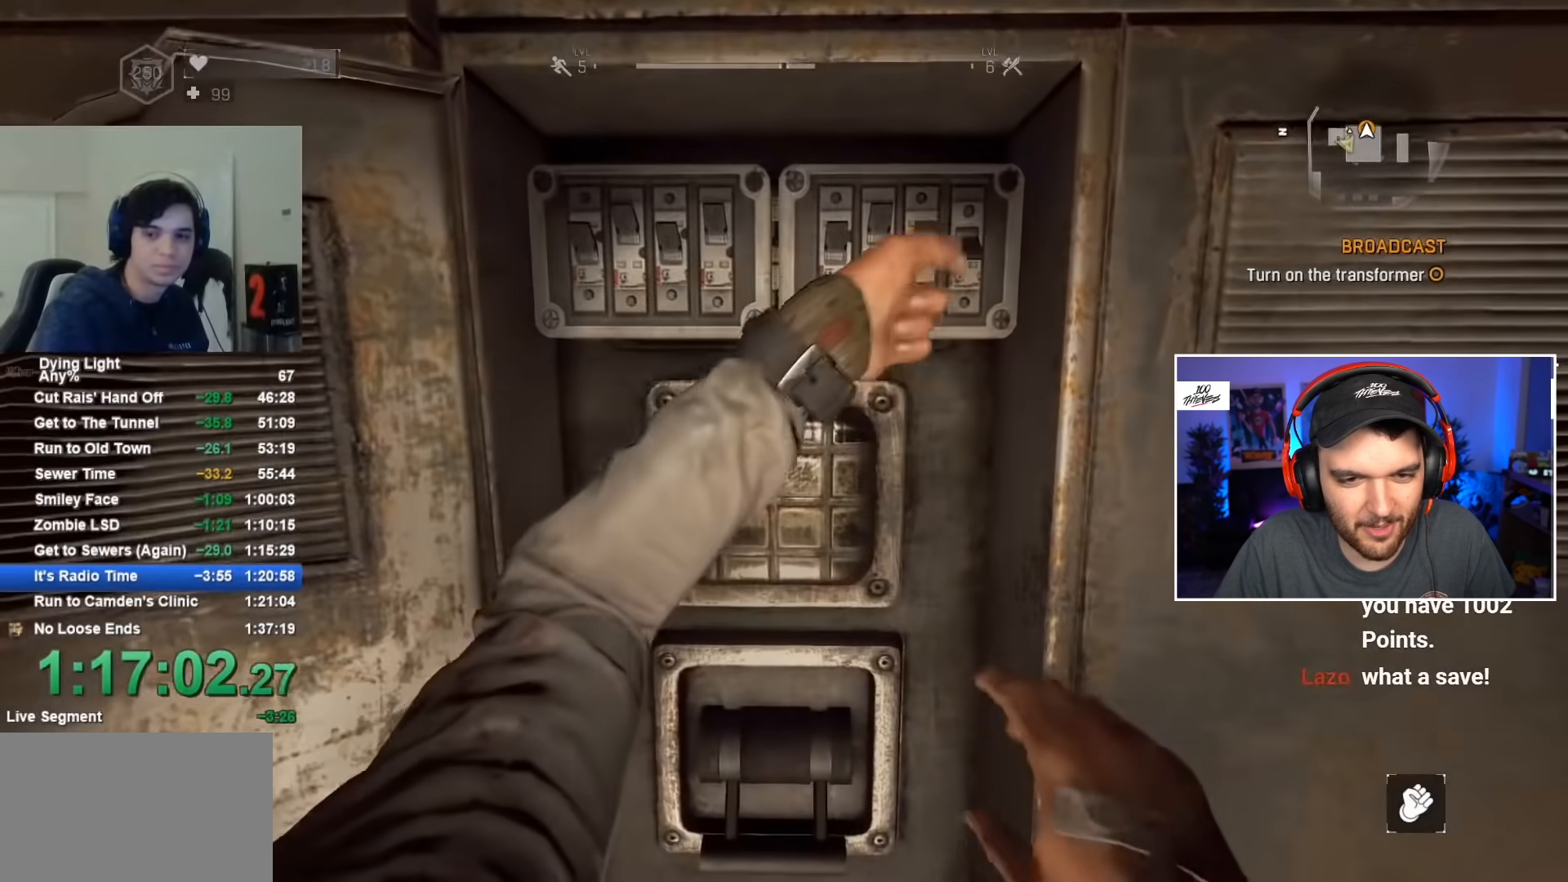
{"keys": ["1"], "mouse": [], "mouse_move": "up-left", "events": [[150, "1", "down"]]}
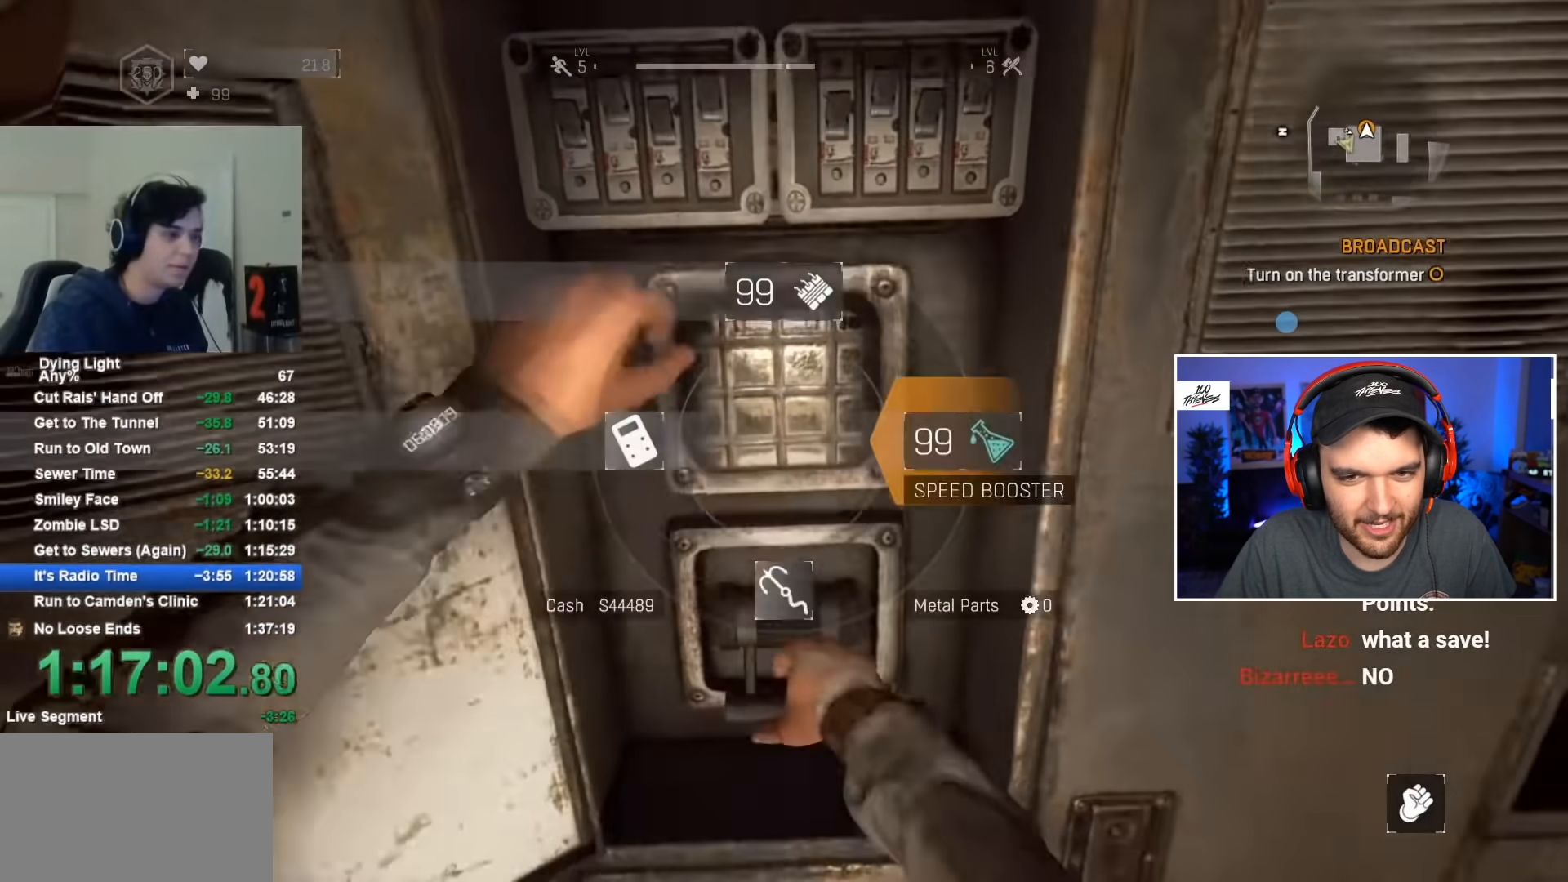
{"keys": [], "mouse": [], "mouse_move": "still", "events": [[117, "1", "up"]]}
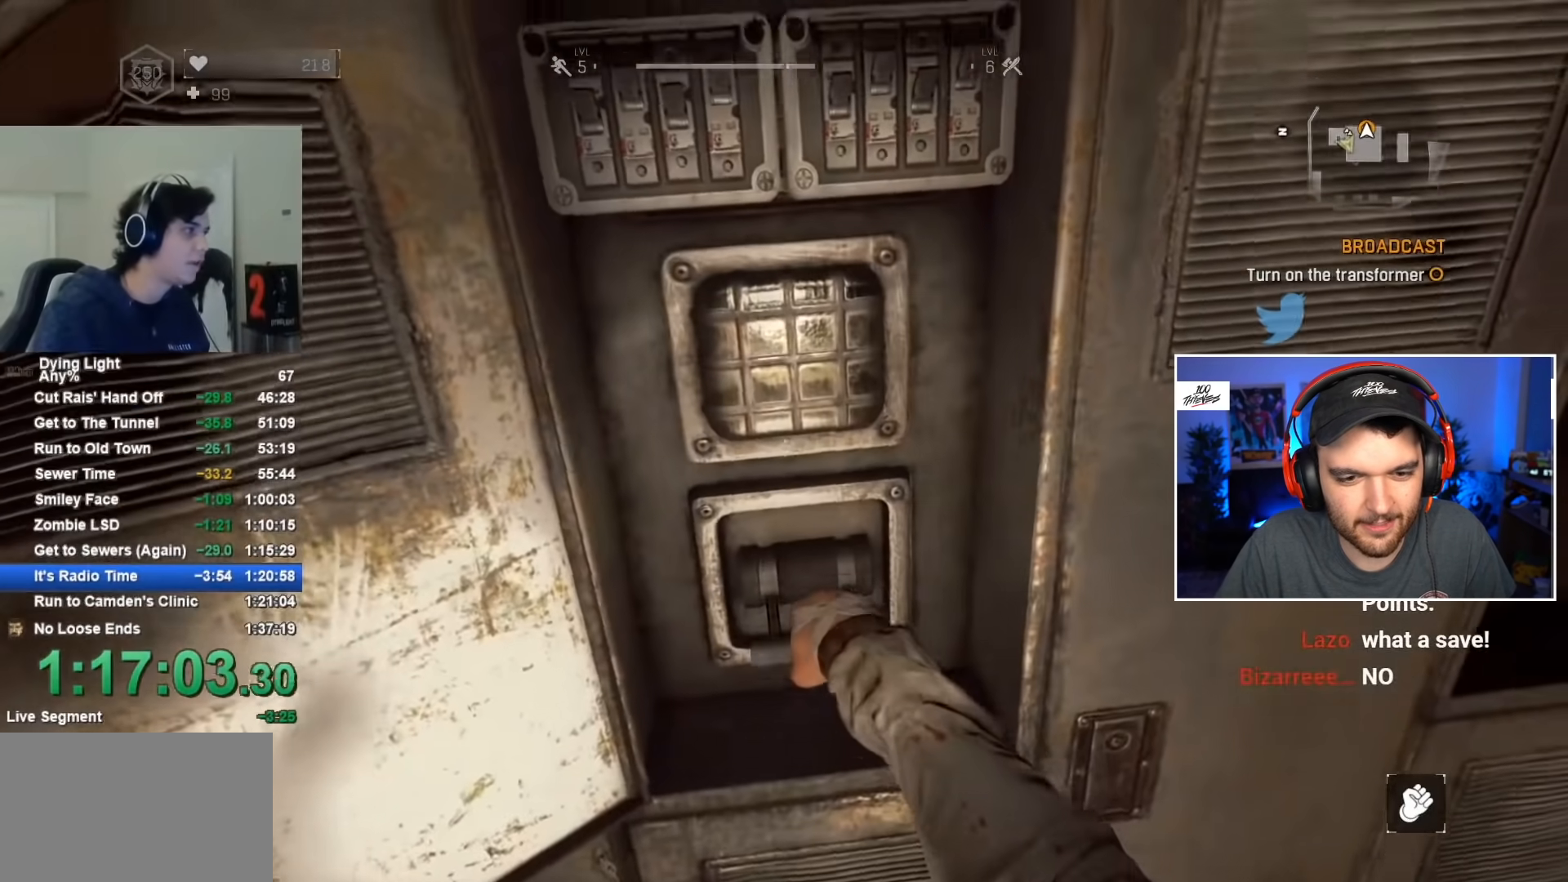
{"keys": [], "mouse": [], "mouse_move": "still", "events": []}
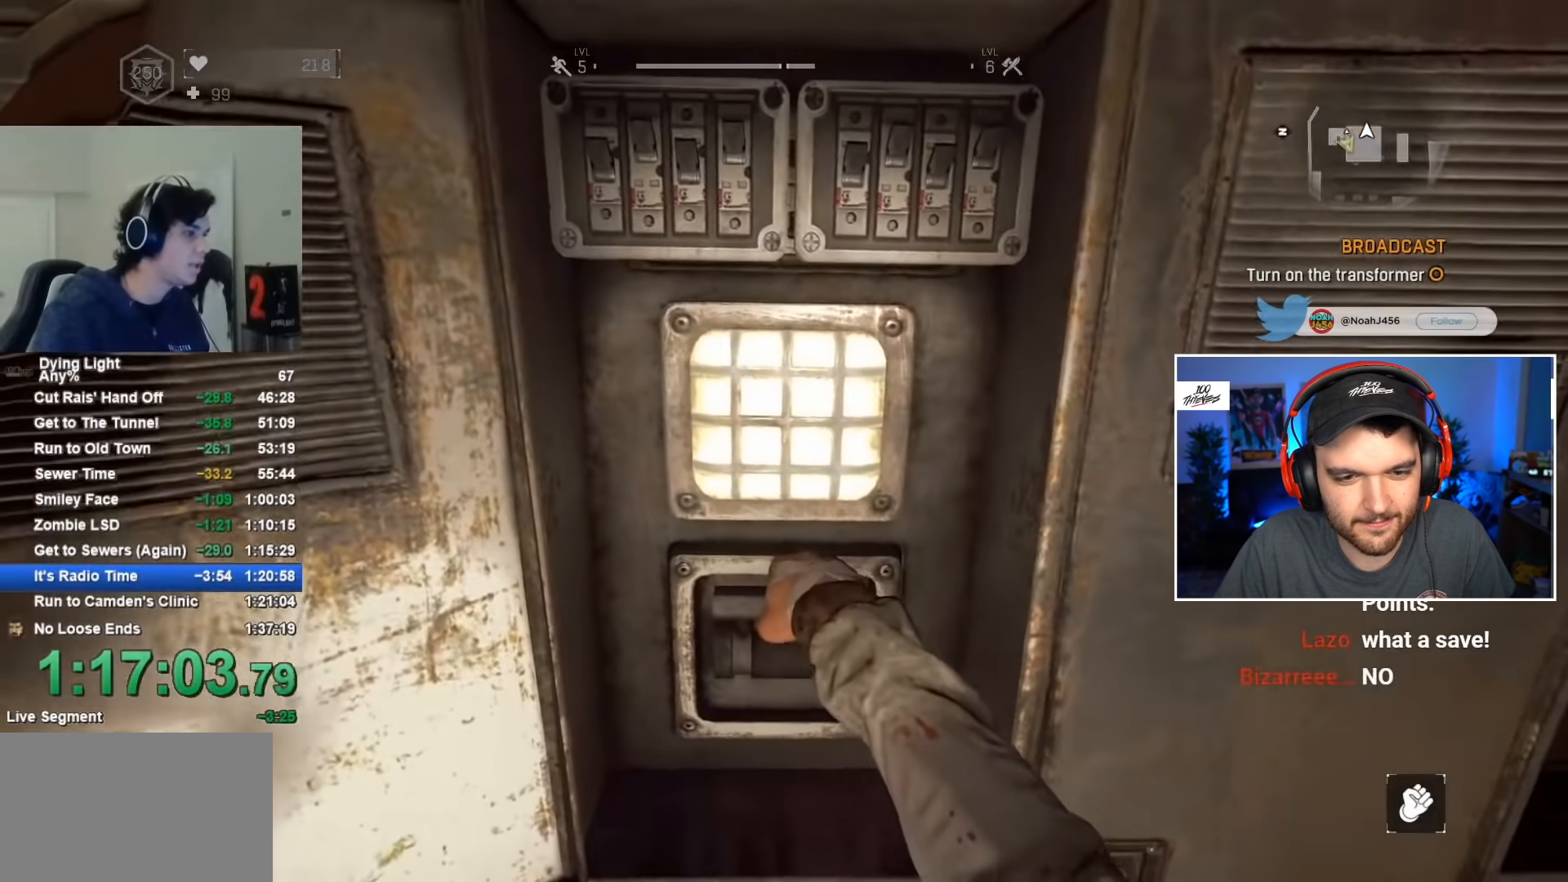
{"keys": [], "mouse": [], "mouse_move": "still", "events": []}
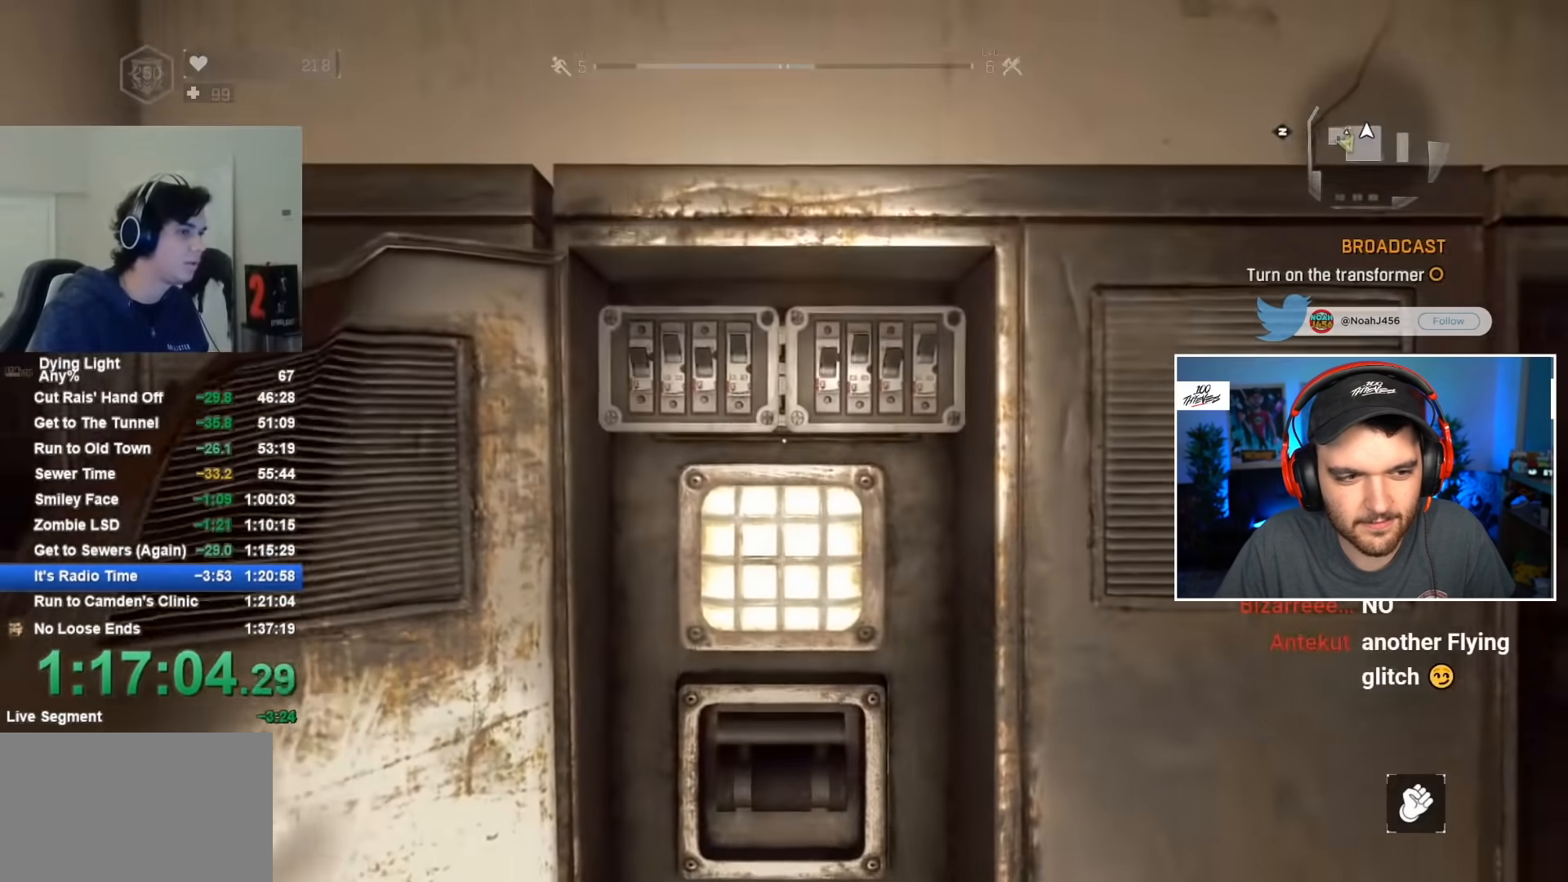
{"keys": ["shift", "w"], "mouse": [], "mouse_move": "still", "events": [[167, "mouse_wheel", "down"], [217, "w", "down"], [250, "mouse_wheel", "up"], [250, "shift", "down"]]}
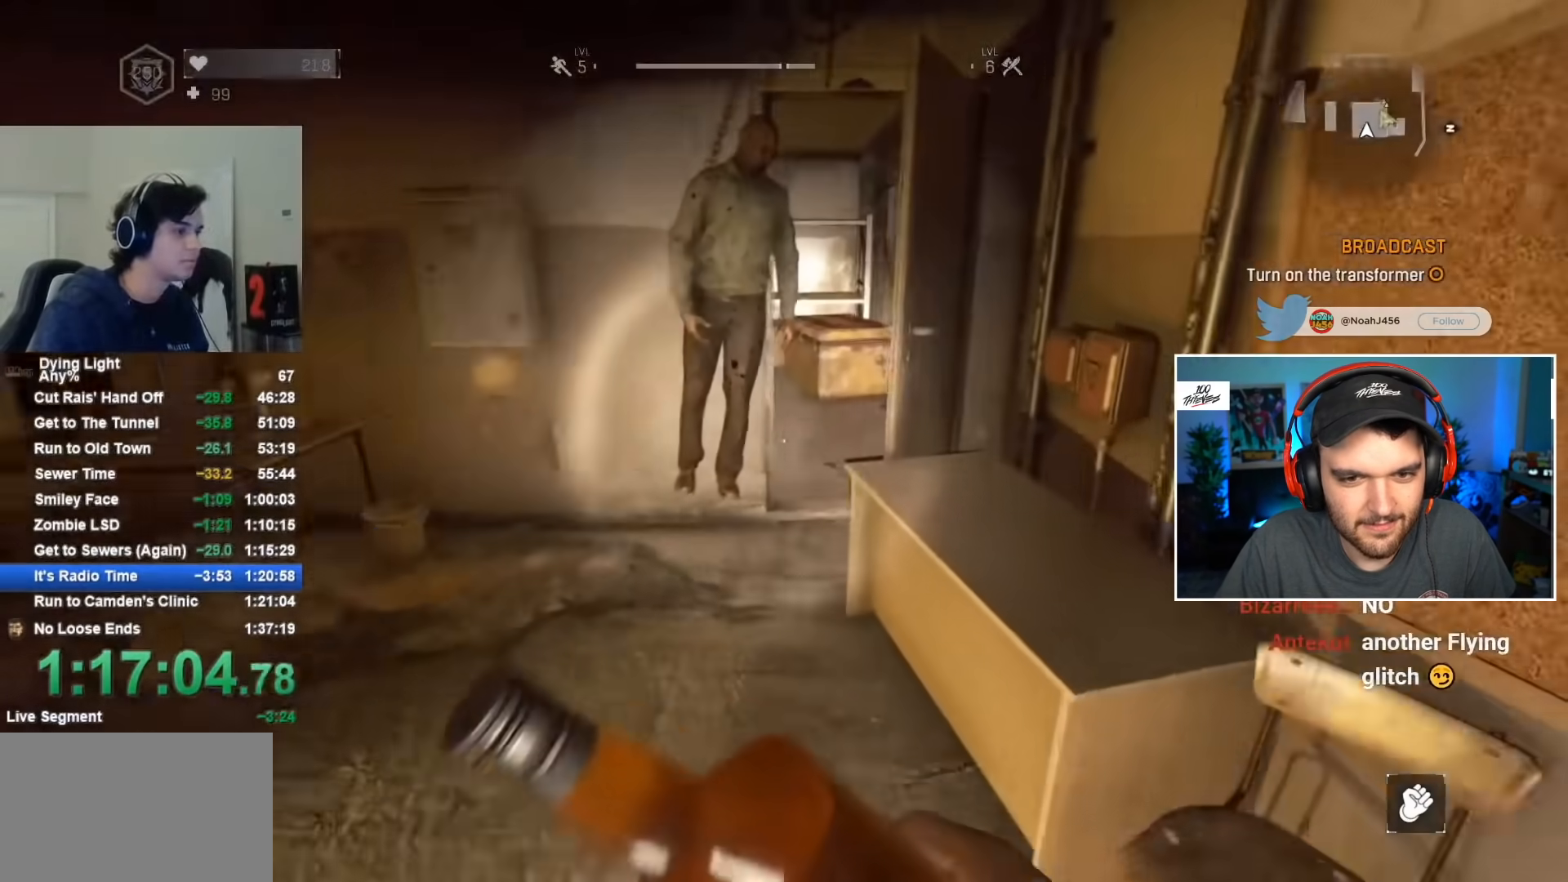
{"keys": ["shift", "w"], "mouse": [], "mouse_move": "still", "events": []}
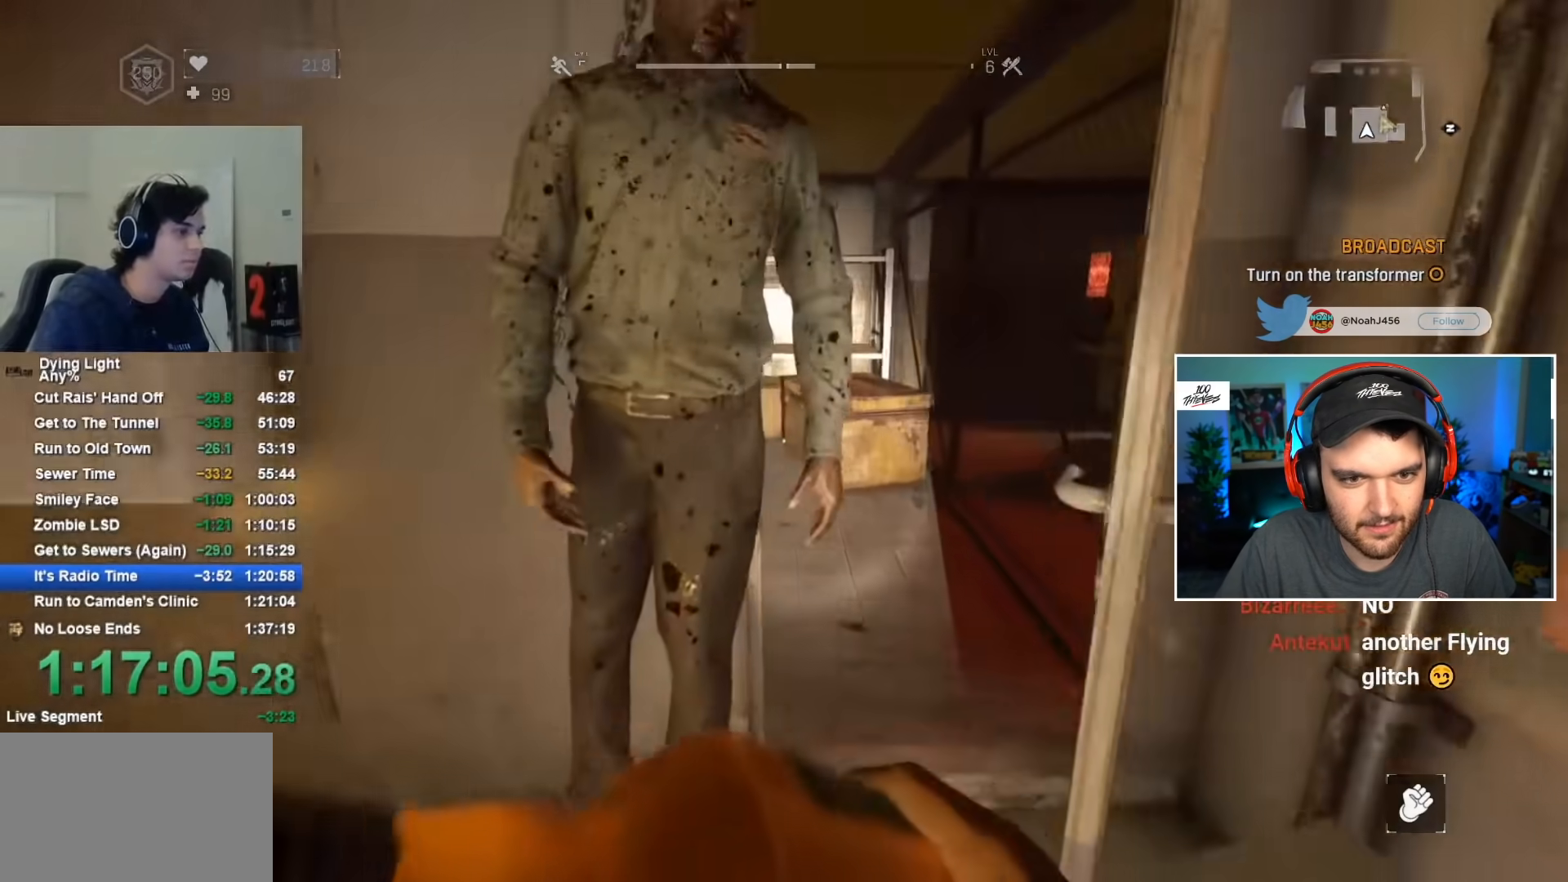
{"keys": ["shift", "w"], "mouse": [], "mouse_move": "still", "events": [[300, "e", "down"], [400, "e", "up"]]}
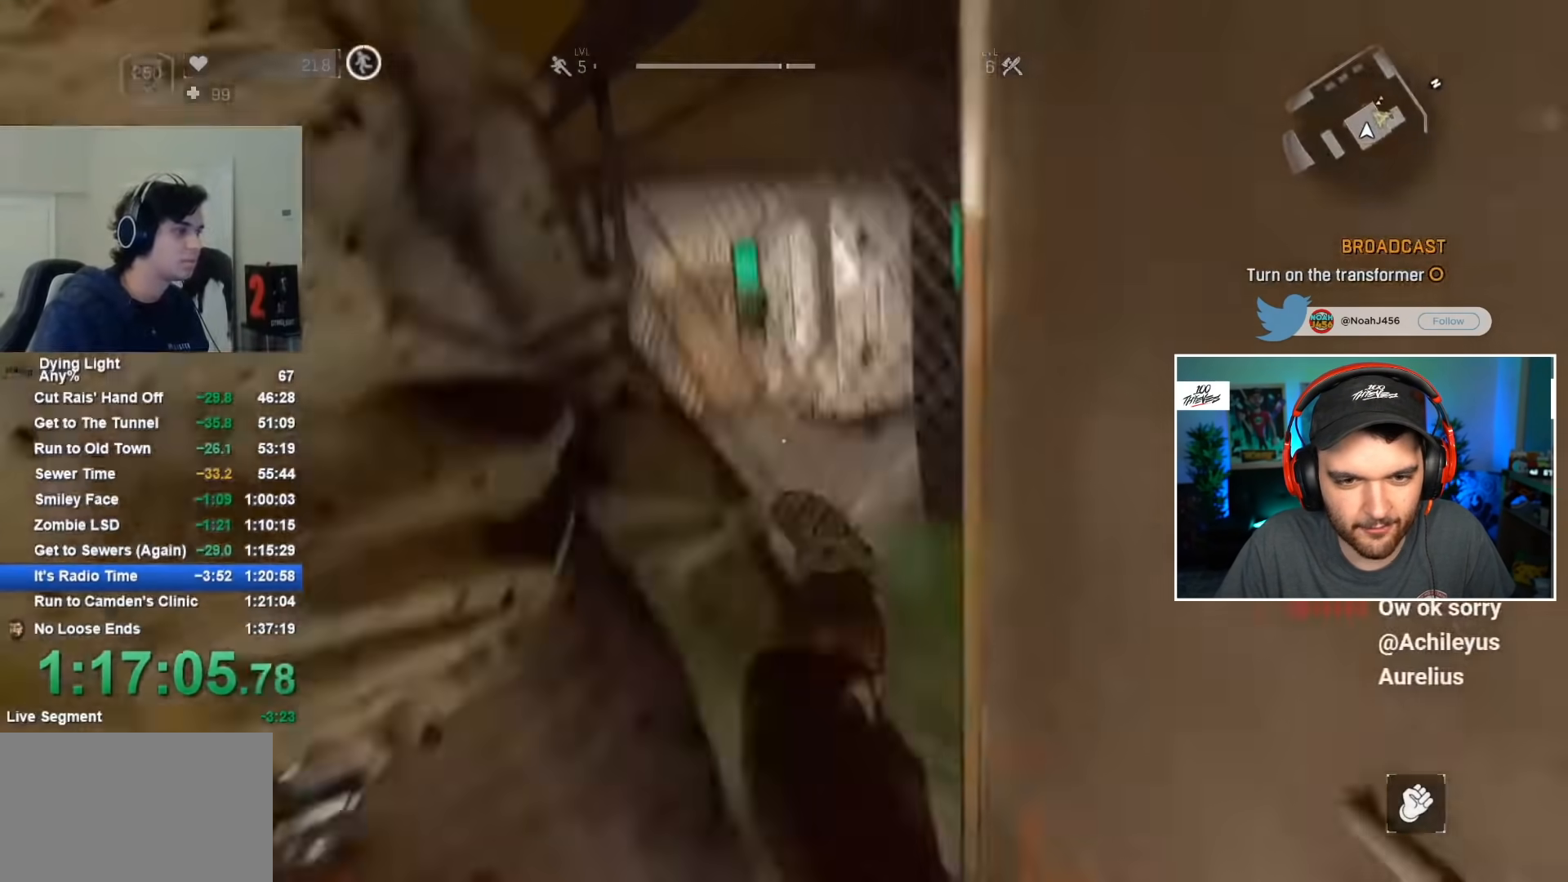
{"keys": ["shift", "w"], "mouse": [], "mouse_move": "left", "events": [[134, "1", "down"], [317, "1", "up"]]}
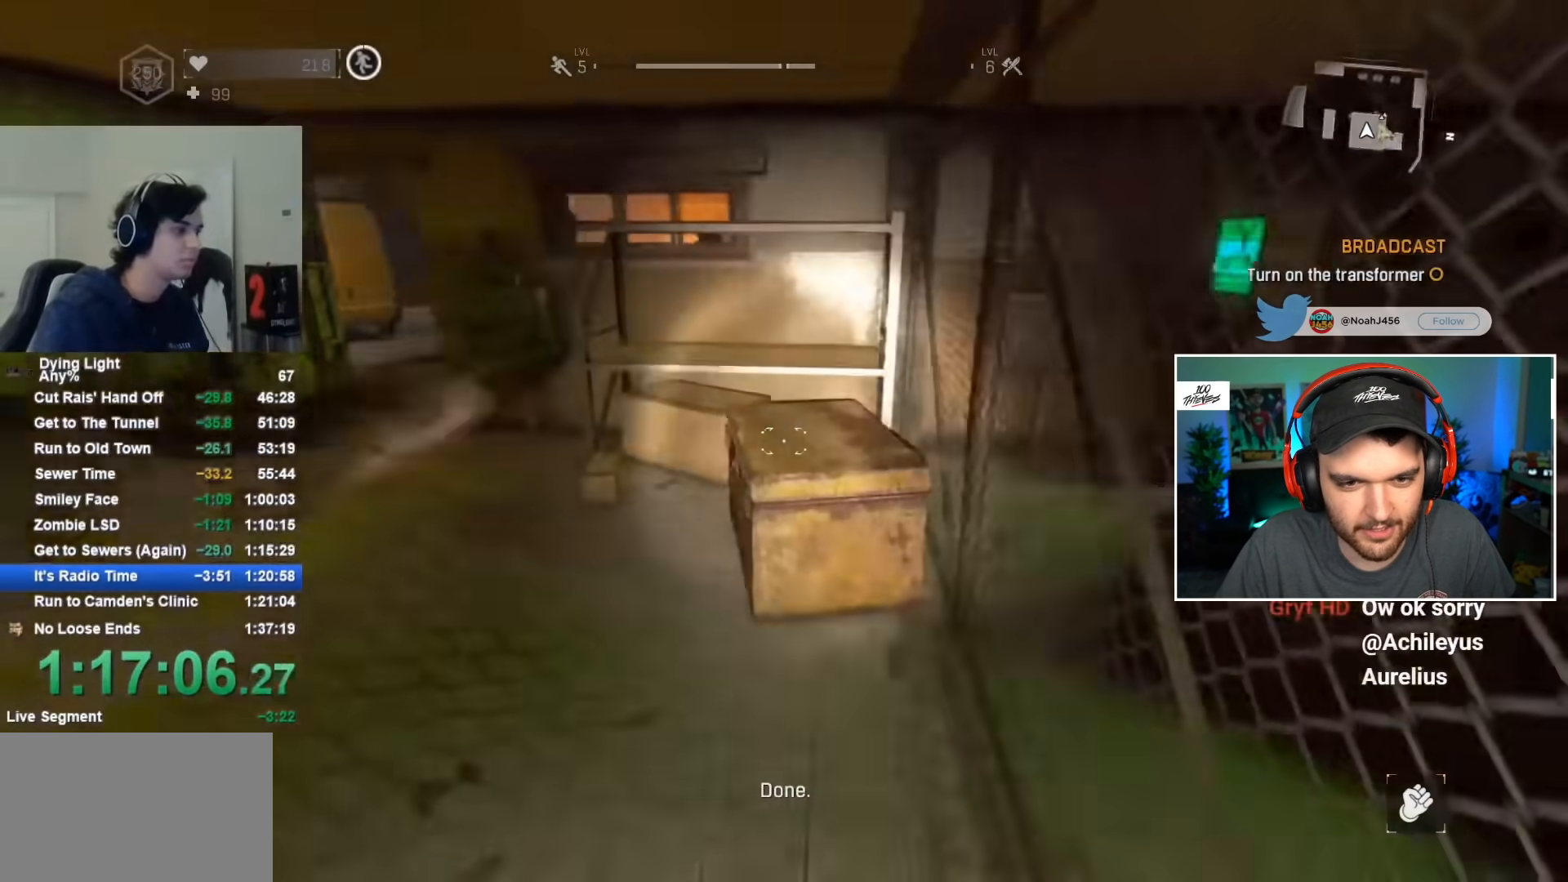
{"keys": ["shift", "w"], "mouse": [], "mouse_move": "still", "events": []}
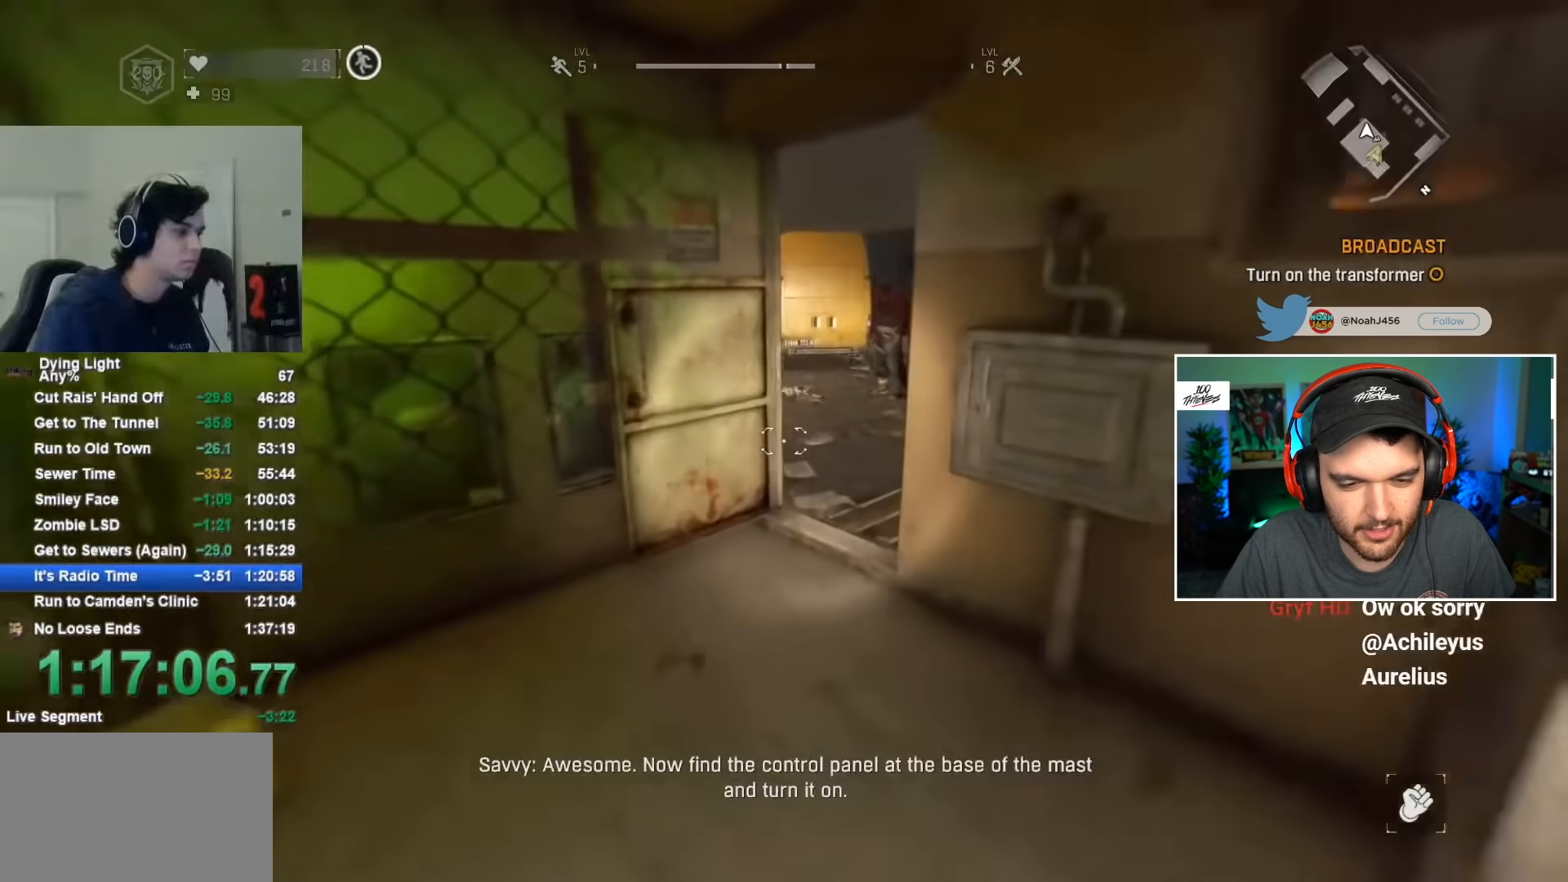
{"keys": ["shift", "w"], "mouse": [], "mouse_move": "still", "events": []}
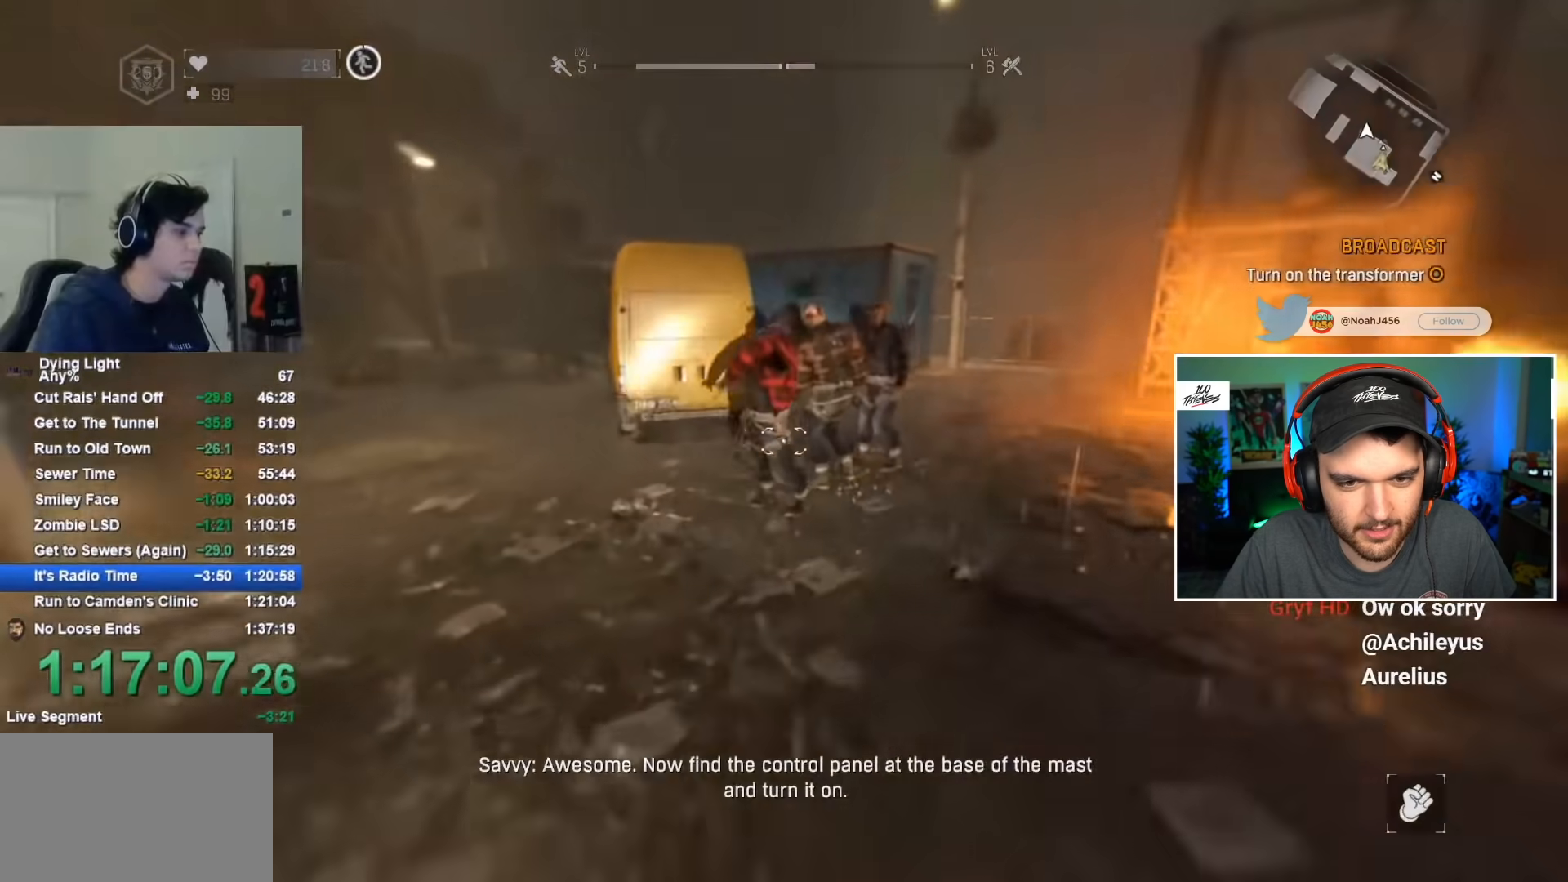
{"keys": ["w"], "mouse": [], "mouse_move": "still", "events": [[134, "shift", "up"], [234, "tab", "down"], [417, "tab", "up"]]}
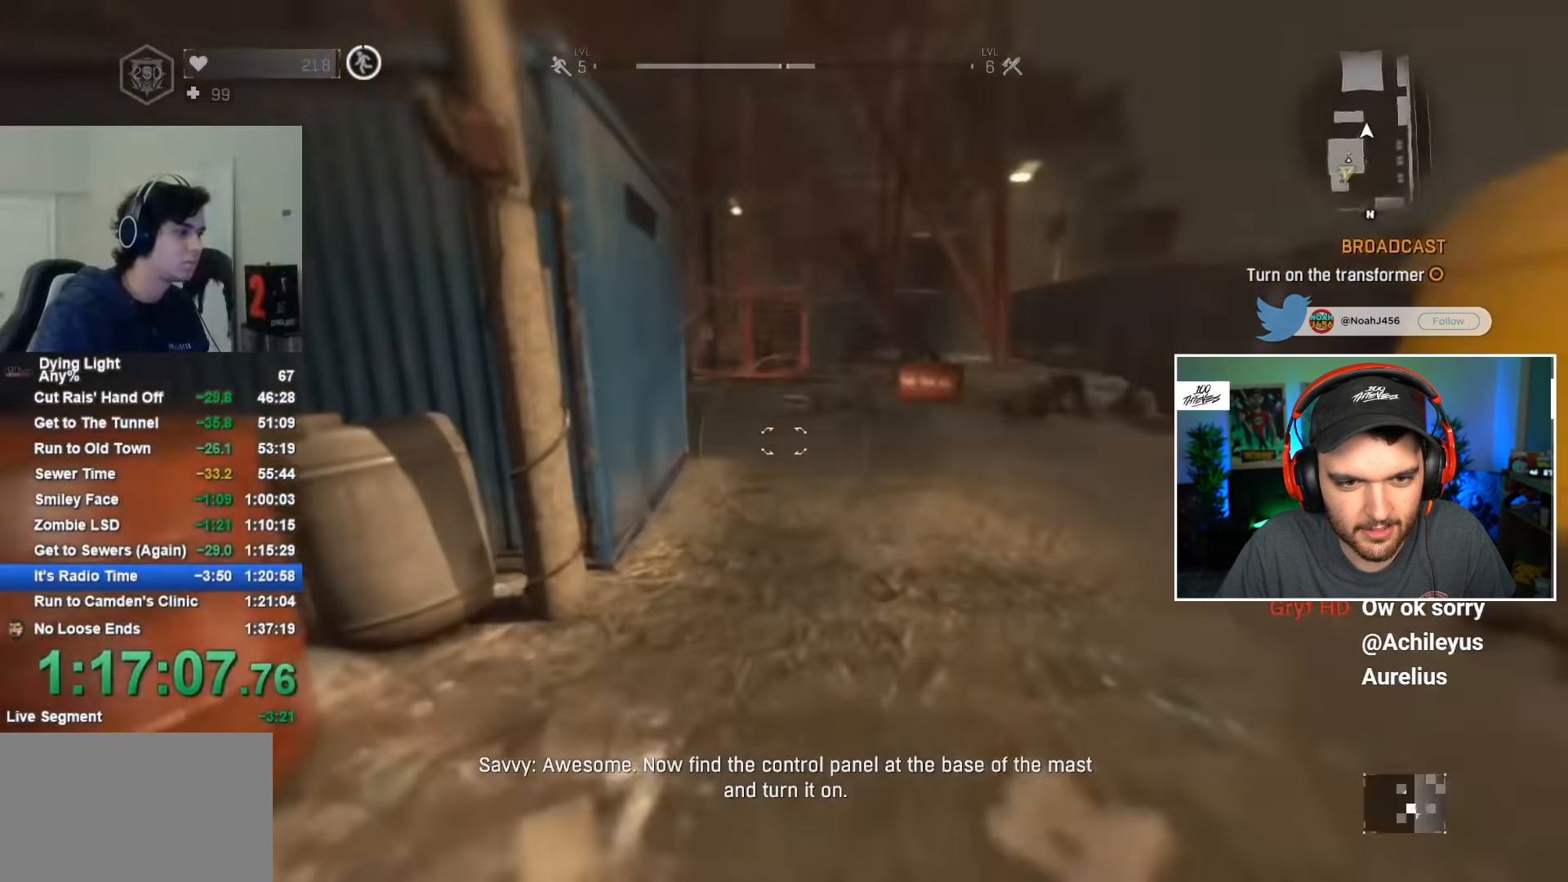
{"keys": ["w"], "mouse": [], "mouse_move": "still", "events": []}
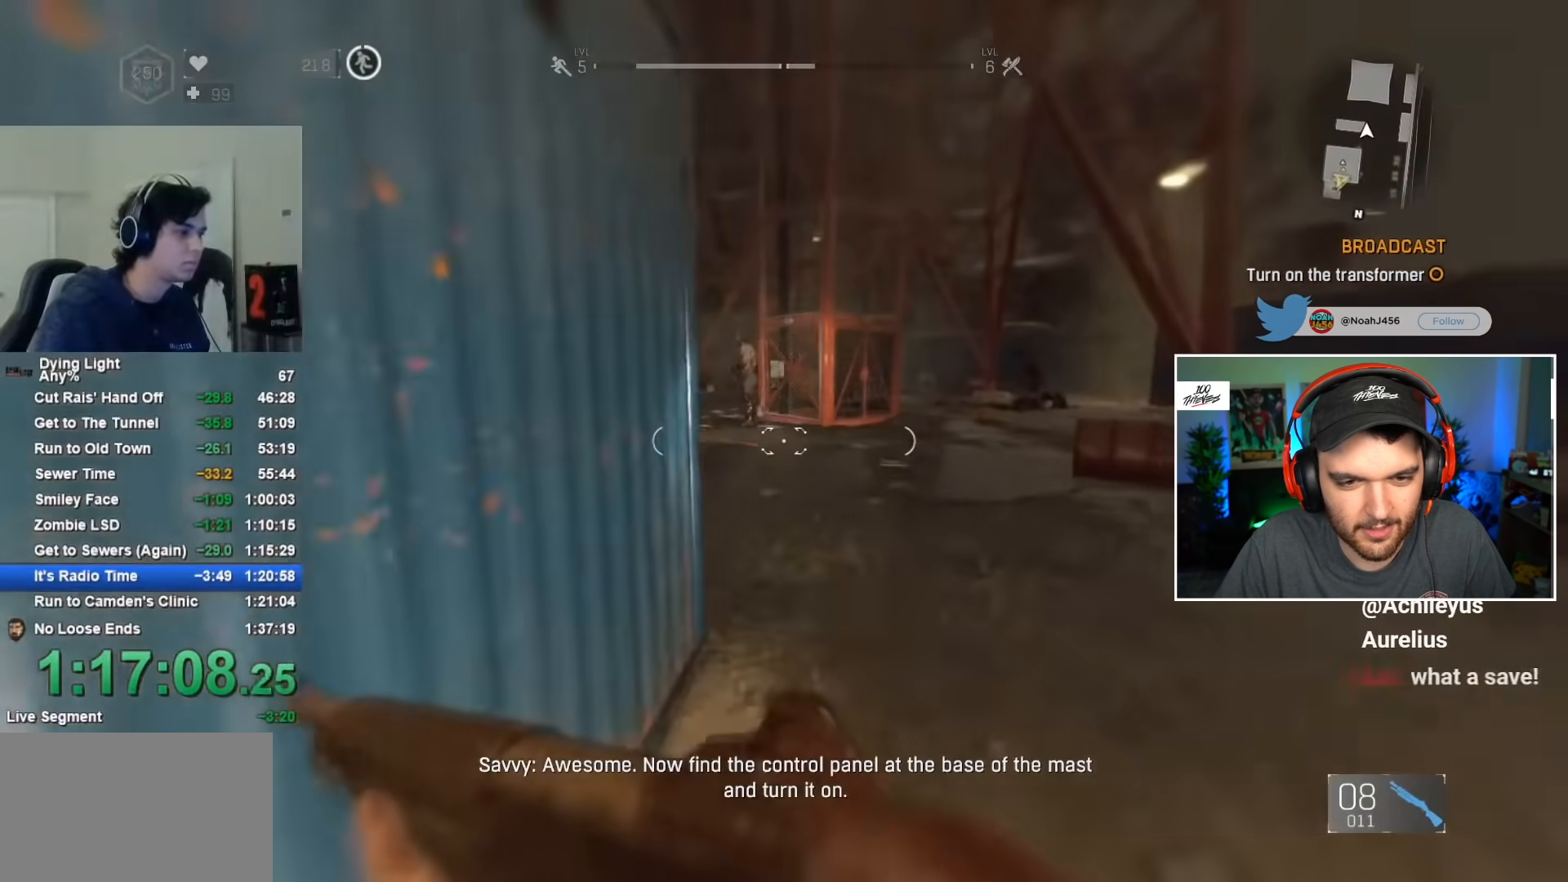
{"keys": ["w"], "mouse": [], "mouse_move": "still", "events": []}